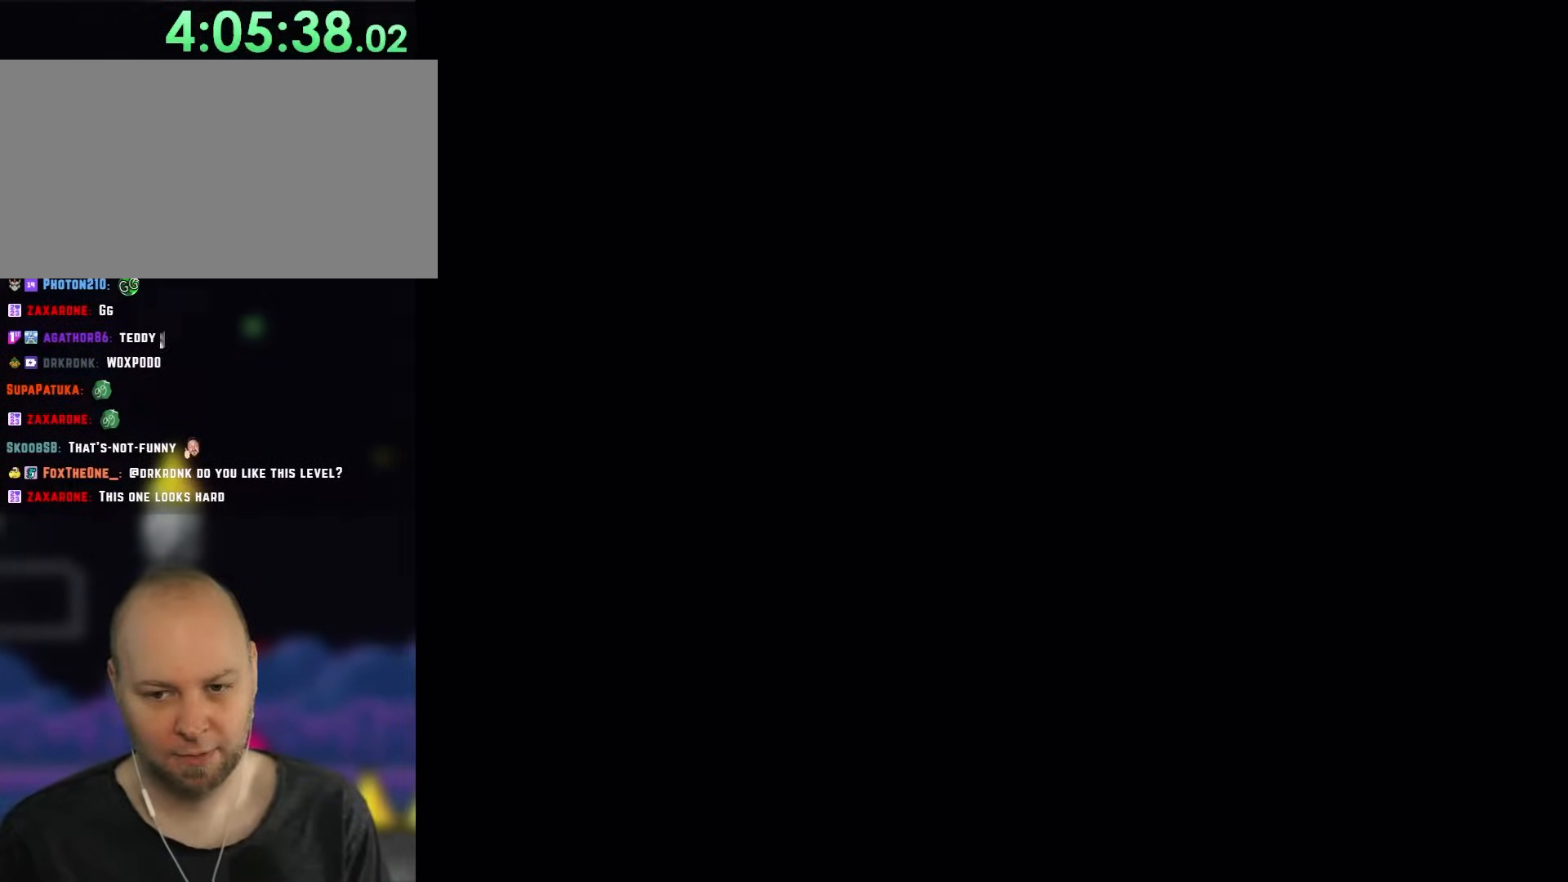
Gameplay with a controller (Nintendo layout); each line is a JSON object with the inputs held at the frame after it (dt_ms = milliseconds from this image to that frame). "events" lists button and stick changes between this image and that frame as [ms after this image, input, new state], when the widget could be followed in between. Not read: L3 R1 R3.
{"dt_ms": 500, "buttons": ["Y", "DPAD_LEFT"], "events": []}
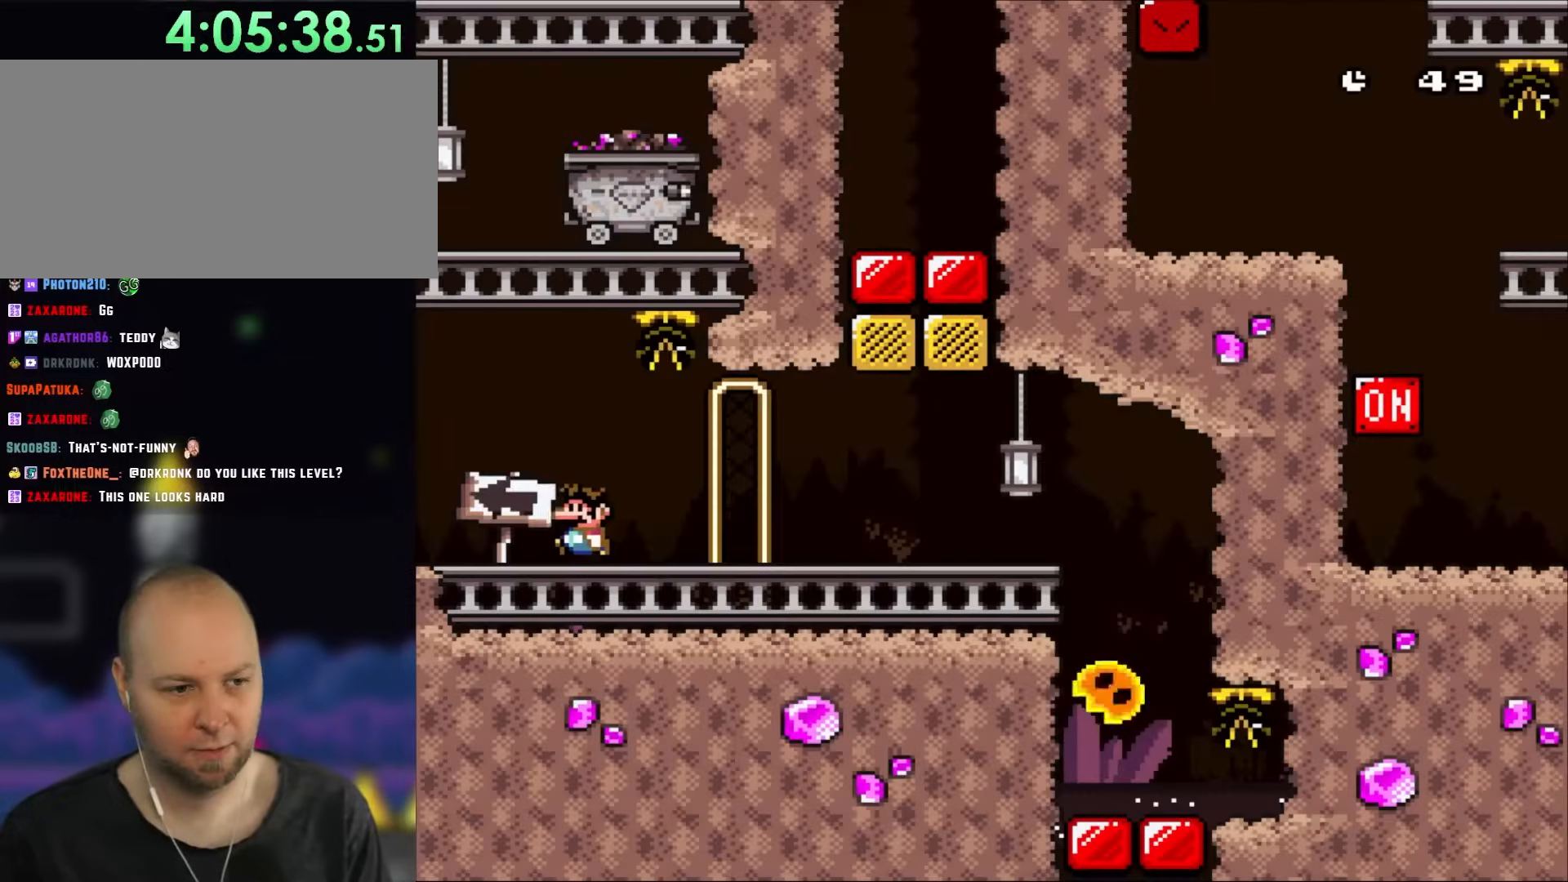
{"dt_ms": 500, "buttons": ["Y", "DPAD_LEFT"], "events": []}
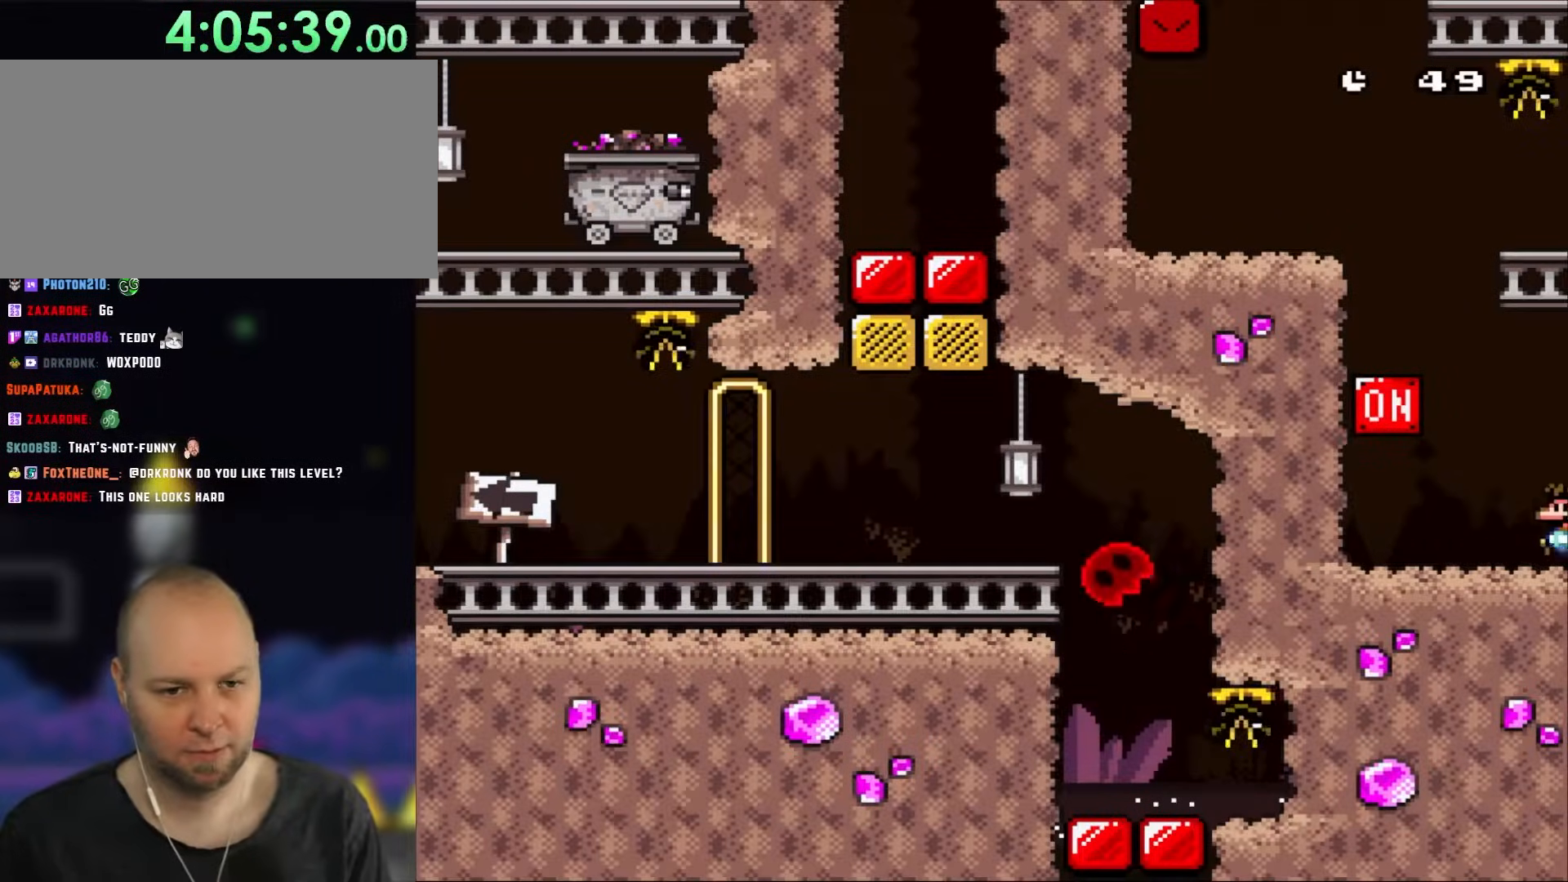
{"dt_ms": 500, "buttons": ["B", "Y", "DPAD_RIGHT"], "events": [[67, "X", "down"], [67, "Y", "up"], [250, "X", "up"], [250, "Y", "down"], [417, "B", "down"], [417, "DPAD_UP", "down"], [450, "DPAD_LEFT", "up"], [483, "DPAD_RIGHT", "down"], [483, "DPAD_UP", "up"]]}
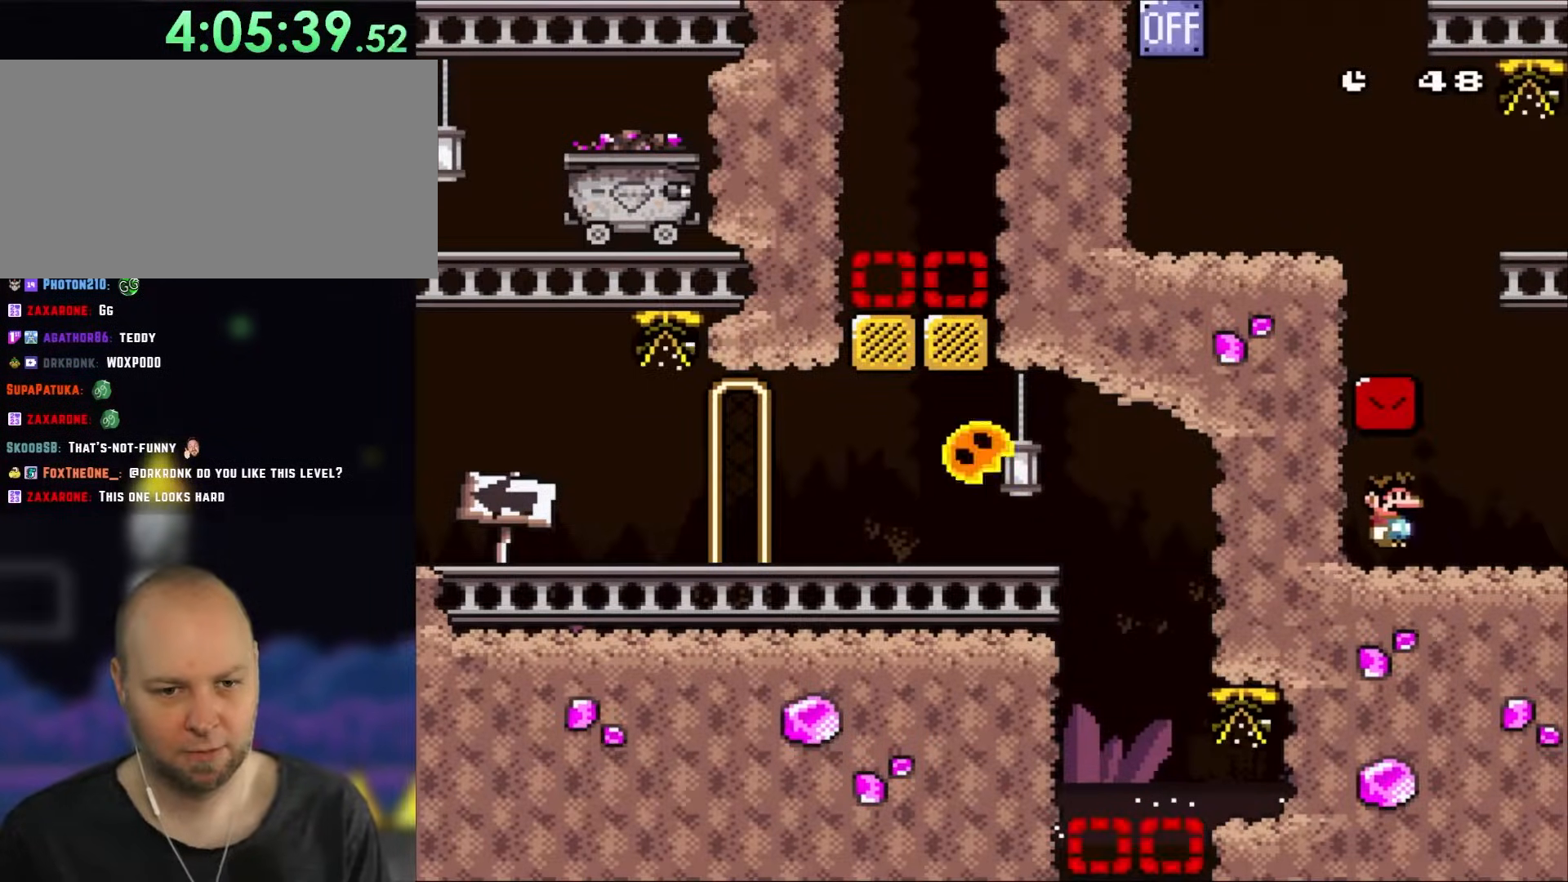
{"dt_ms": 500, "buttons": ["Y", "DPAD_LEFT"], "events": [[17, "B", "up"], [217, "B", "down"], [217, "DPAD_RIGHT", "up"], [250, "DPAD_LEFT", "down"], [317, "B", "up"]]}
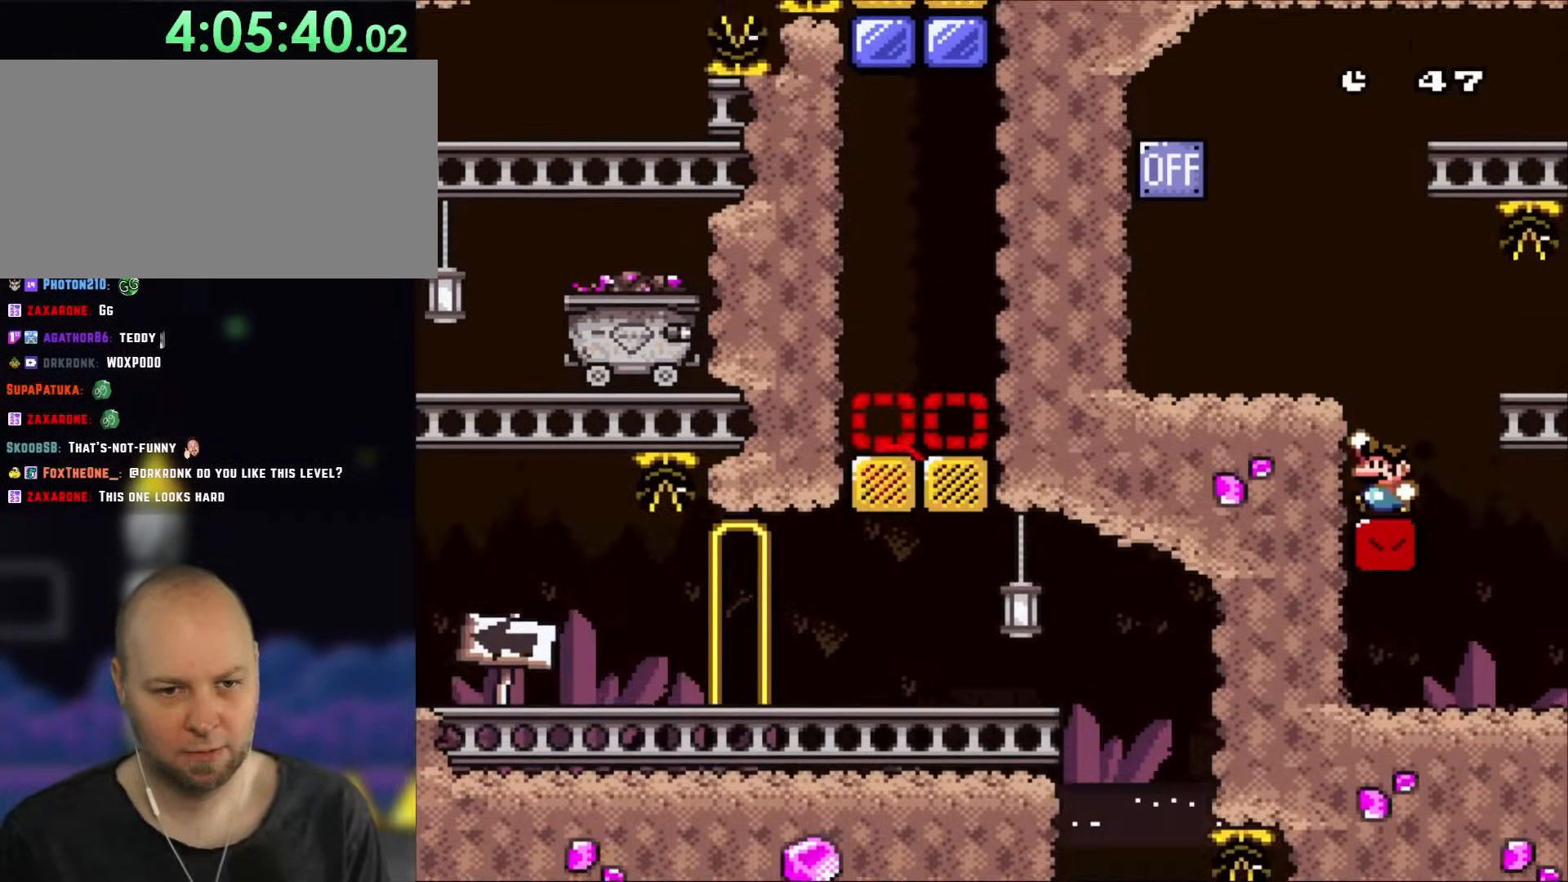
{"dt_ms": 500, "buttons": ["Y", "DPAD_LEFT"], "events": [[117, "B", "down"], [250, "B", "up"]]}
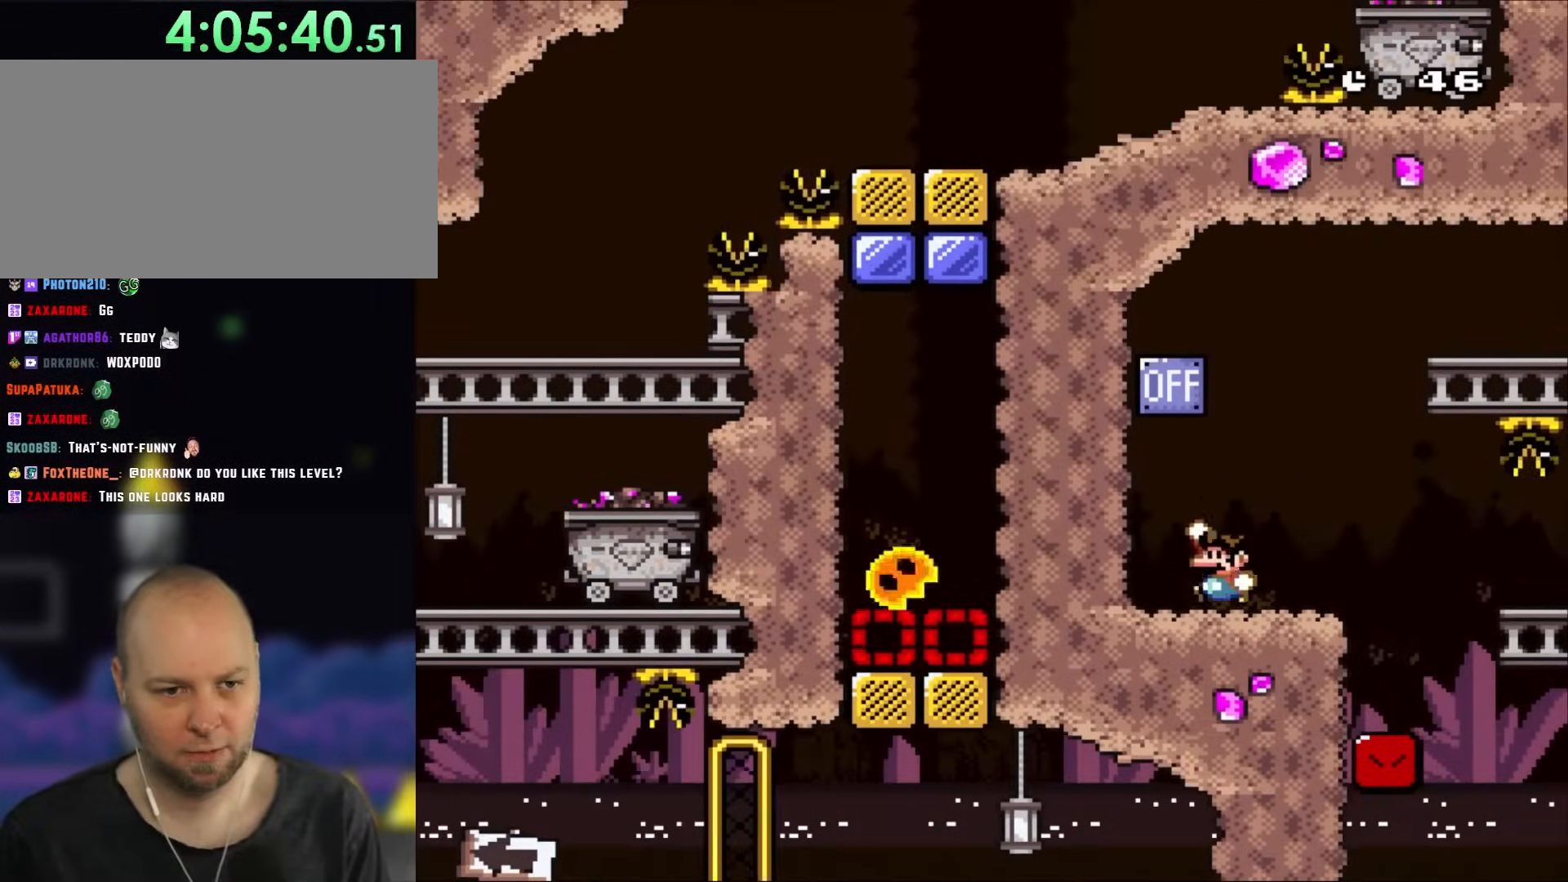
{"dt_ms": 500, "buttons": ["B", "Y", "DPAD_RIGHT"], "events": [[117, "B", "down"], [150, "DPAD_LEFT", "up"], [150, "DPAD_UP", "down"], [183, "DPAD_RIGHT", "down"], [183, "DPAD_UP", "up"], [250, "B", "up"], [483, "B", "down"]]}
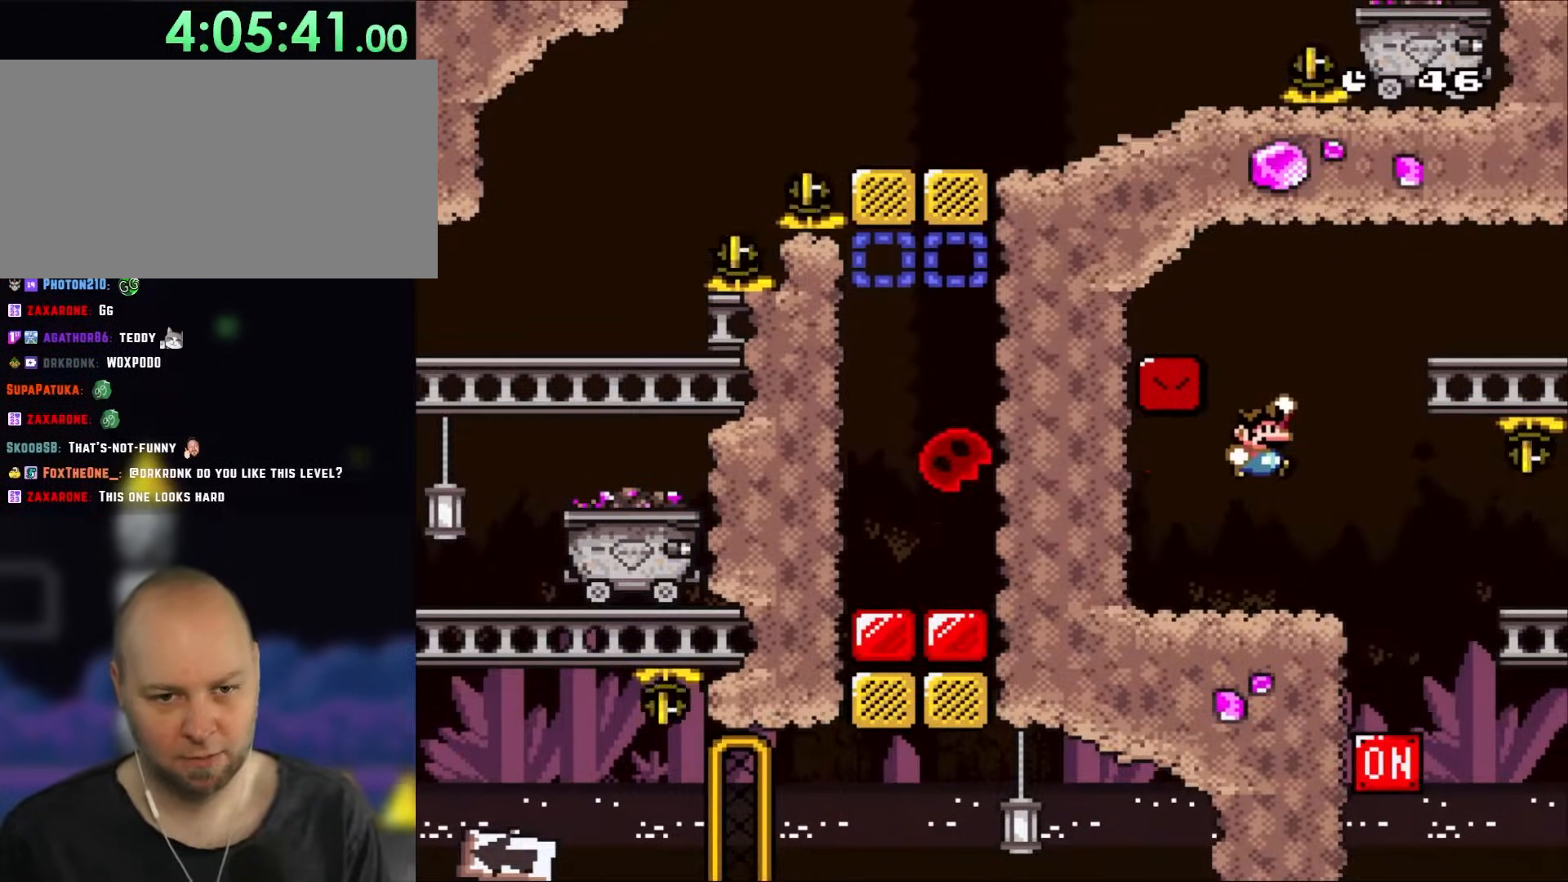
{"dt_ms": 500, "buttons": ["Y", "DPAD_RIGHT"], "events": [[100, "DPAD_RIGHT", "up"], [133, "DPAD_RIGHT", "down"], [283, "B", "up"]]}
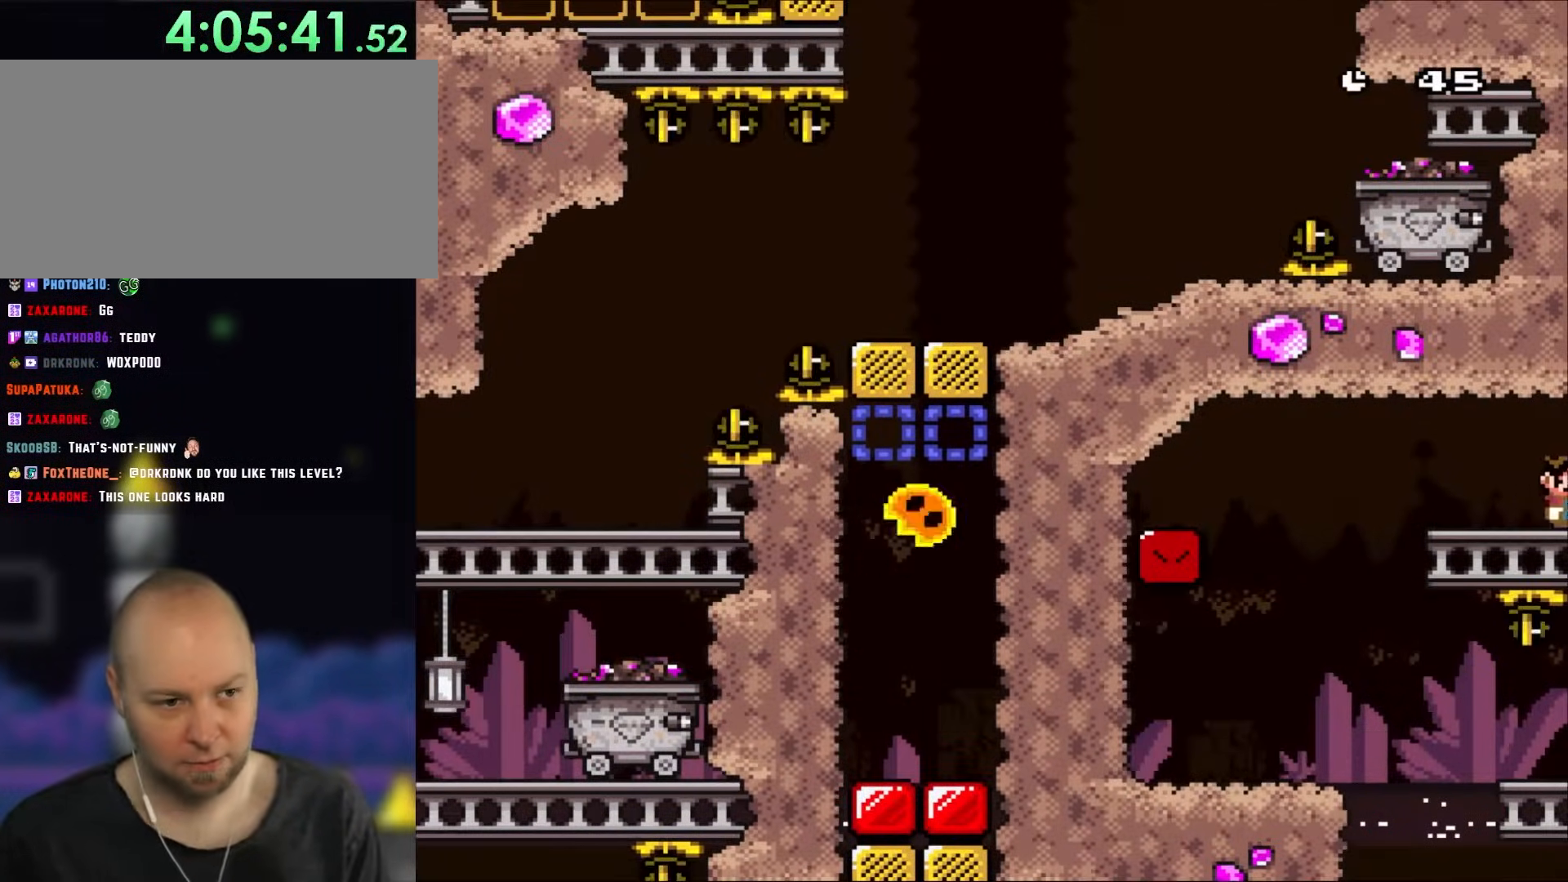
{"dt_ms": 500, "buttons": ["A", "X", "DPAD_RIGHT"], "events": [[150, "X", "down"], [250, "X", "up"], [300, "X", "down"], [300, "Y", "up"], [367, "A", "down"]]}
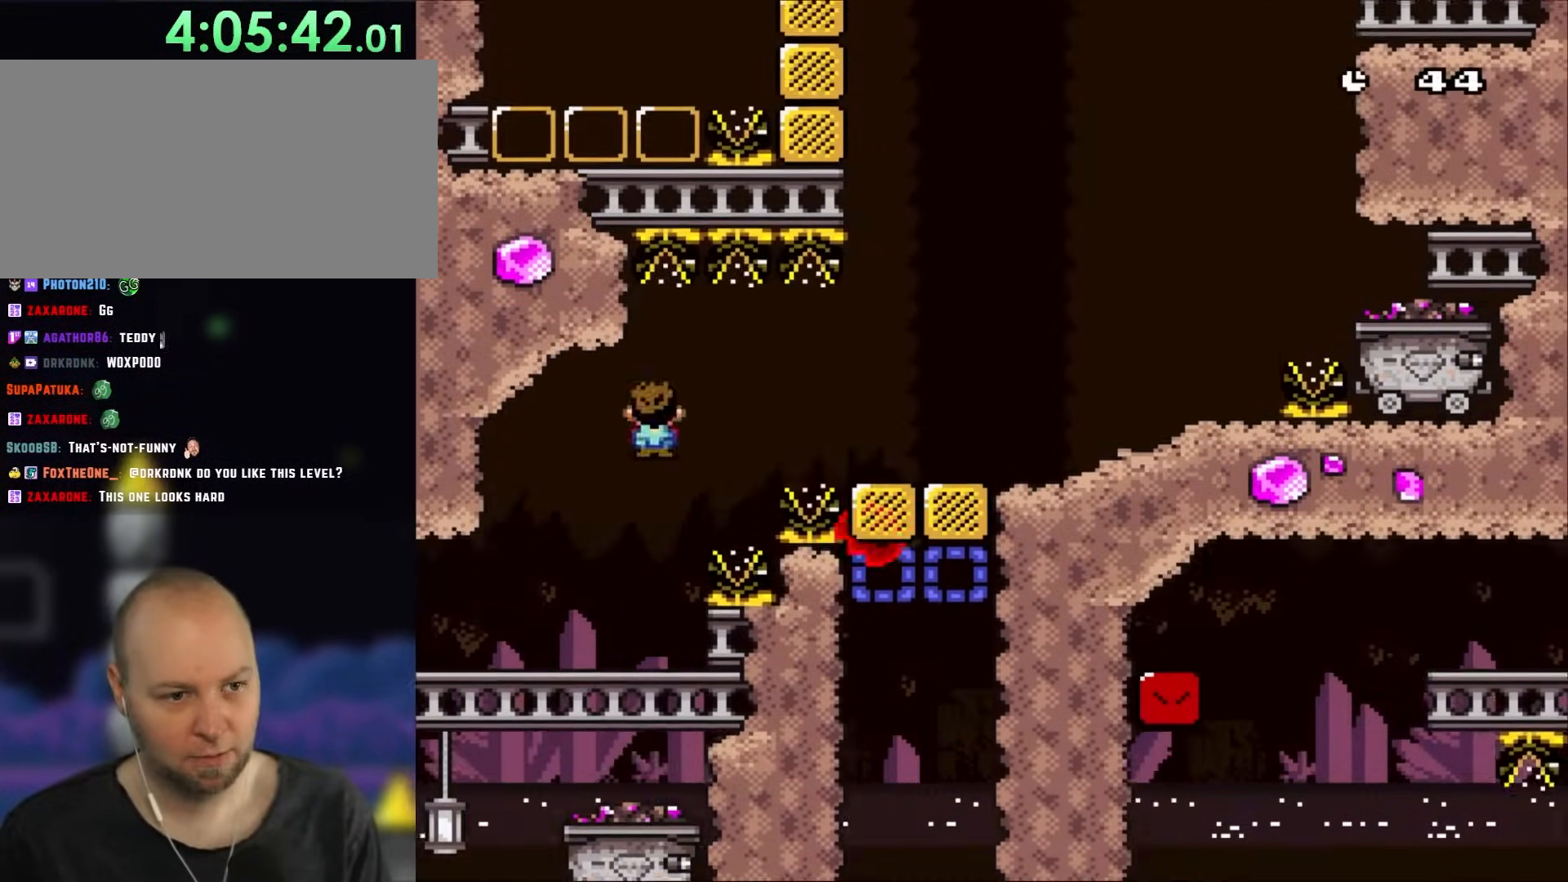
{"dt_ms": 500, "buttons": ["A", "X", "DPAD_LEFT"], "events": [[267, "A", "up"], [450, "A", "down"], [483, "DPAD_RIGHT", "up"], [500, "DPAD_LEFT", "down"]]}
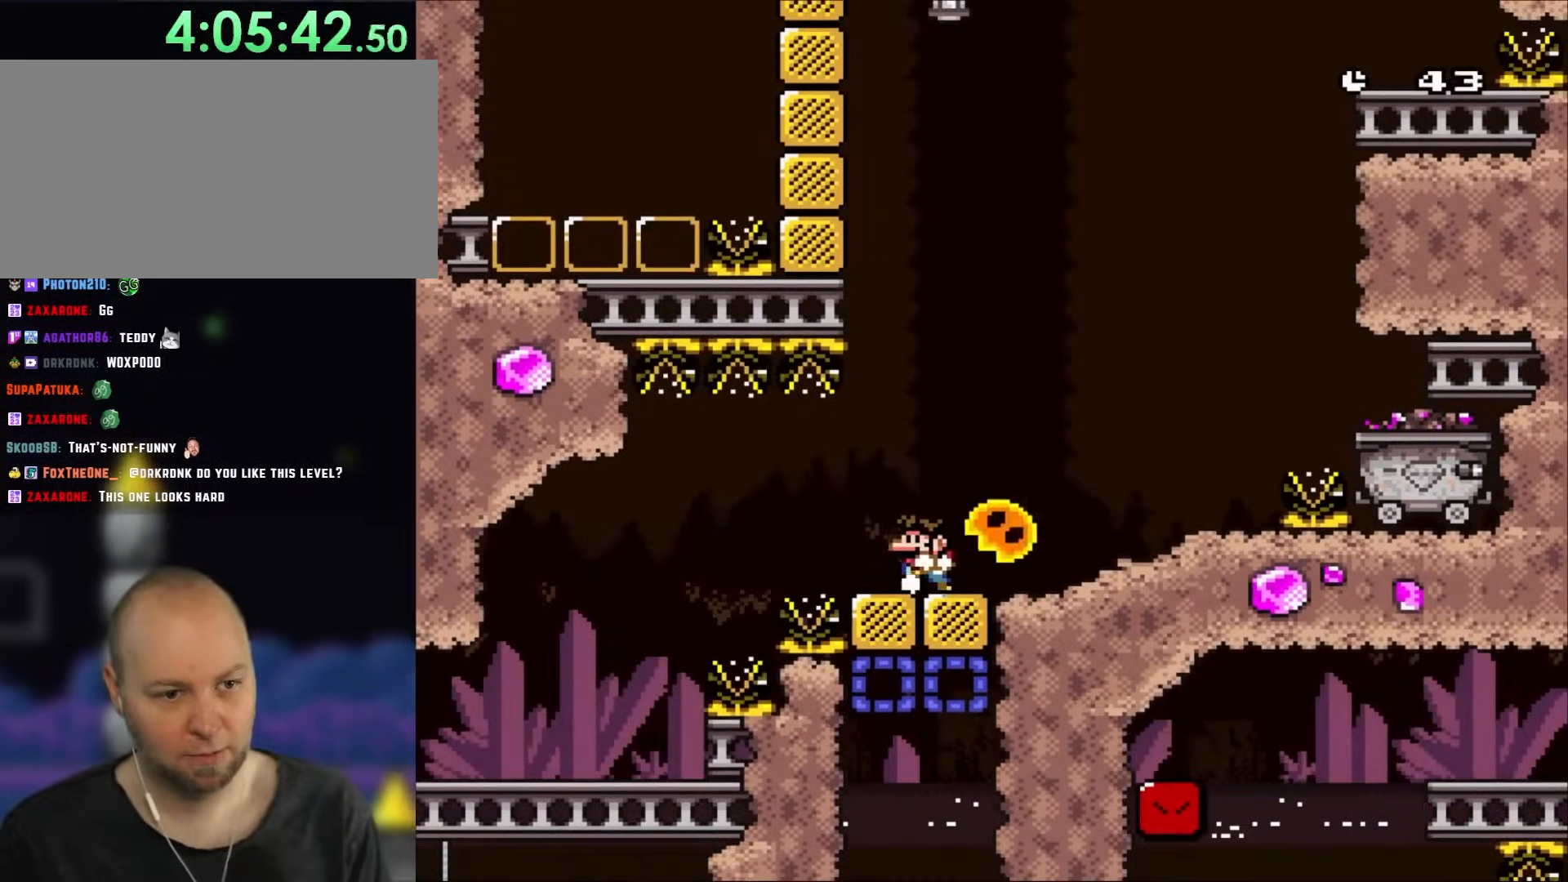
{"dt_ms": 500, "buttons": ["A", "X", "DPAD_RIGHT"], "events": [[117, "DPAD_LEFT", "up"], [133, "DPAD_RIGHT", "down"], [183, "A", "up"], [250, "A", "down"]]}
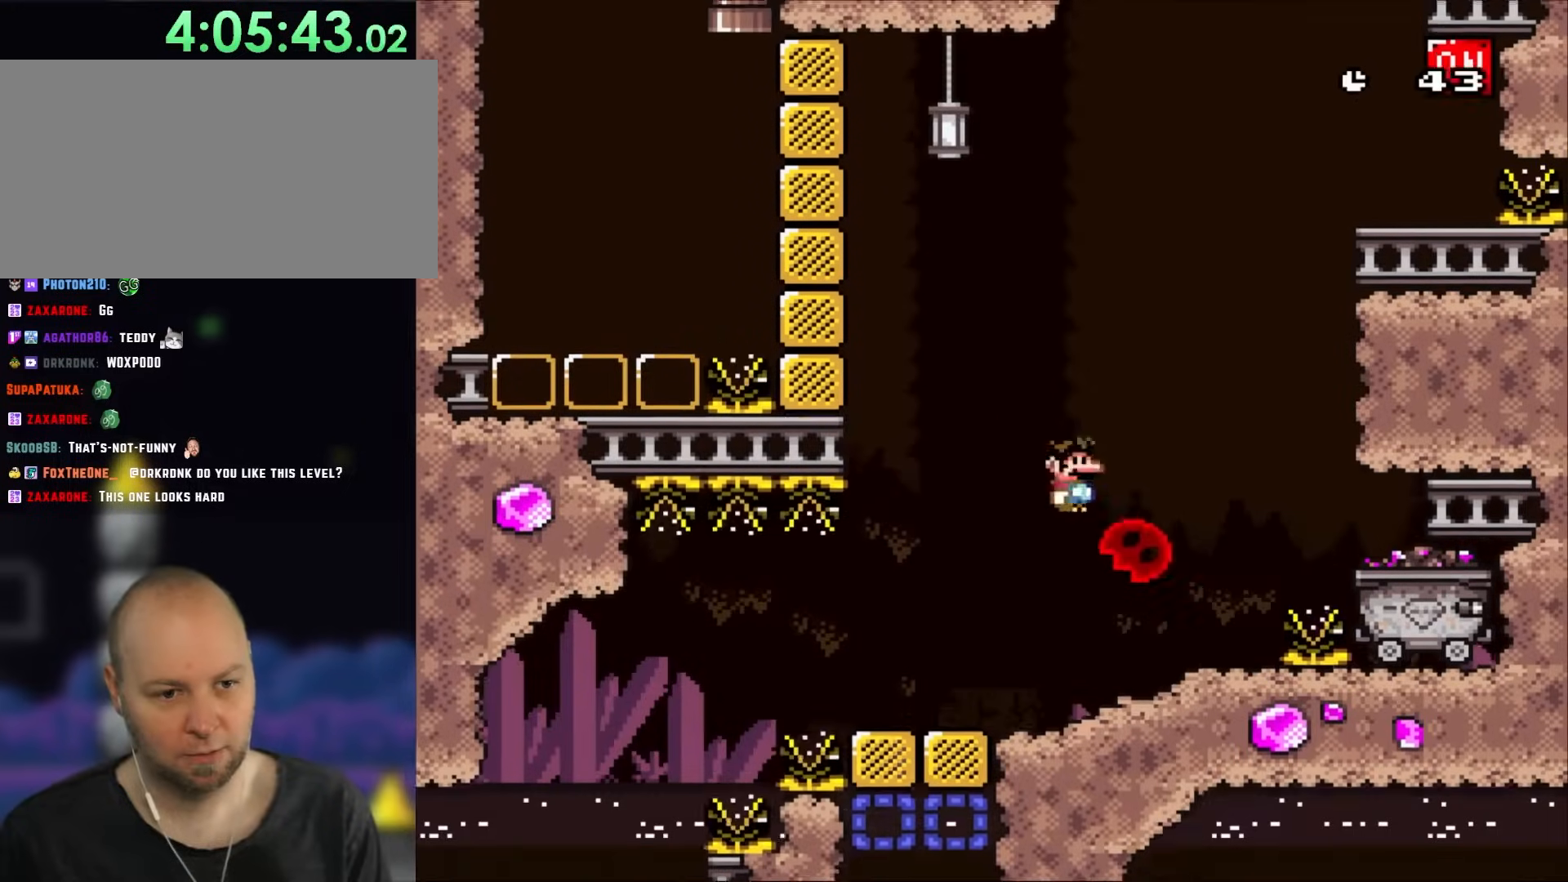
{"dt_ms": 500, "buttons": ["X", "DPAD_RIGHT"], "events": [[217, "DPAD_LEFT", "down"], [217, "DPAD_RIGHT", "up"], [350, "A", "up"], [350, "DPAD_LEFT", "up"], [350, "DPAD_UP", "down"], [383, "DPAD_RIGHT", "down"], [383, "DPAD_UP", "up"]]}
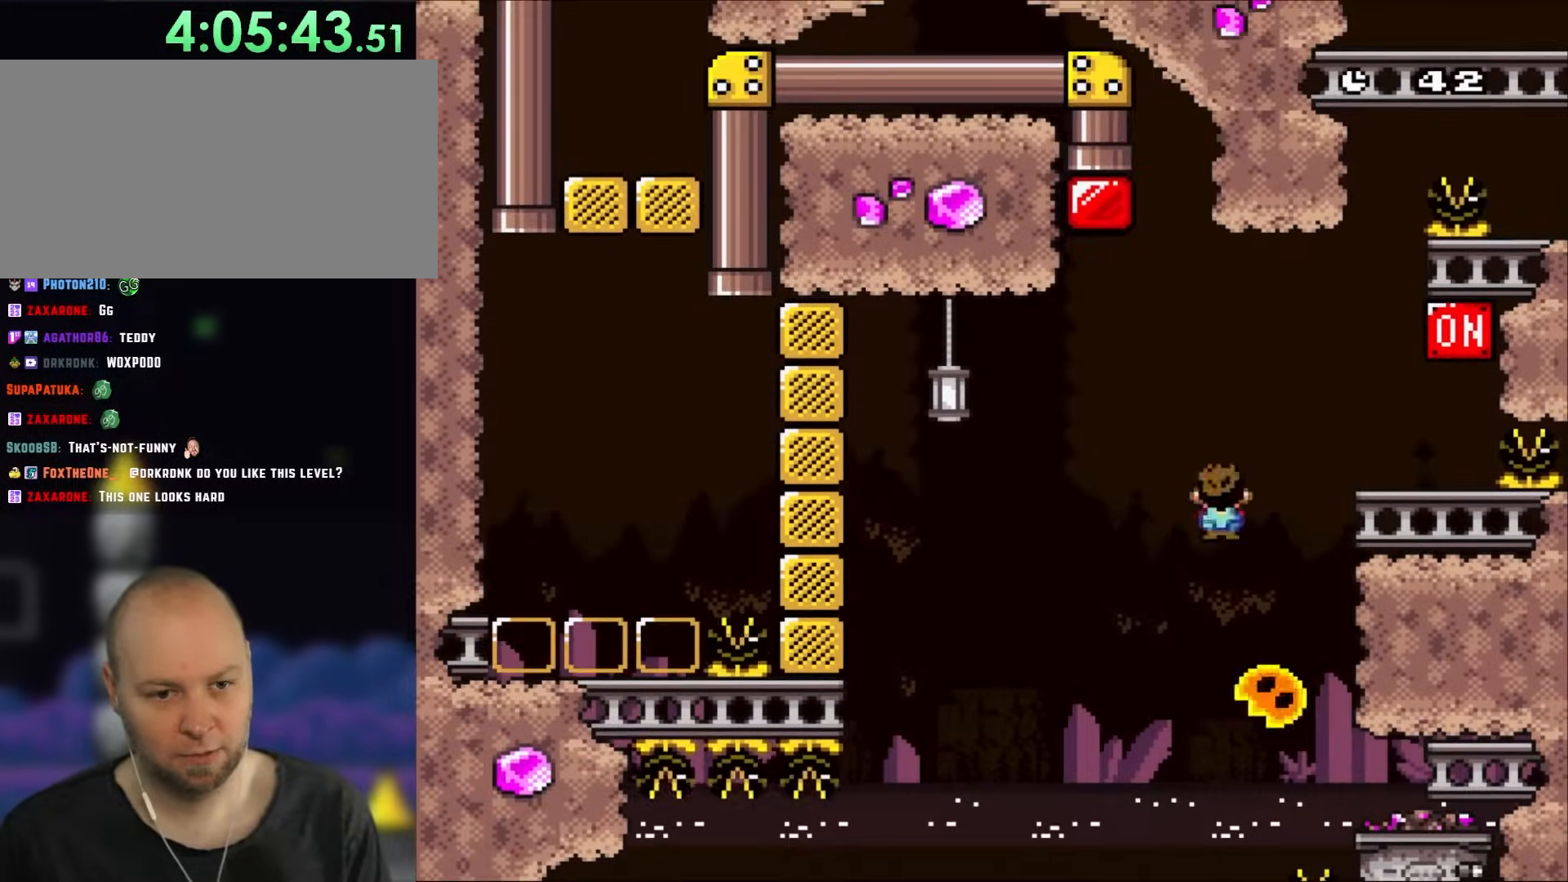
{"dt_ms": 500, "buttons": ["X", "DPAD_RIGHT"], "events": [[217, "A", "down"], [217, "DPAD_LEFT", "down"], [217, "DPAD_RIGHT", "up"], [317, "DPAD_LEFT", "up"], [317, "DPAD_UP", "down"], [333, "DPAD_RIGHT", "down"], [333, "DPAD_UP", "up"], [383, "A", "up"]]}
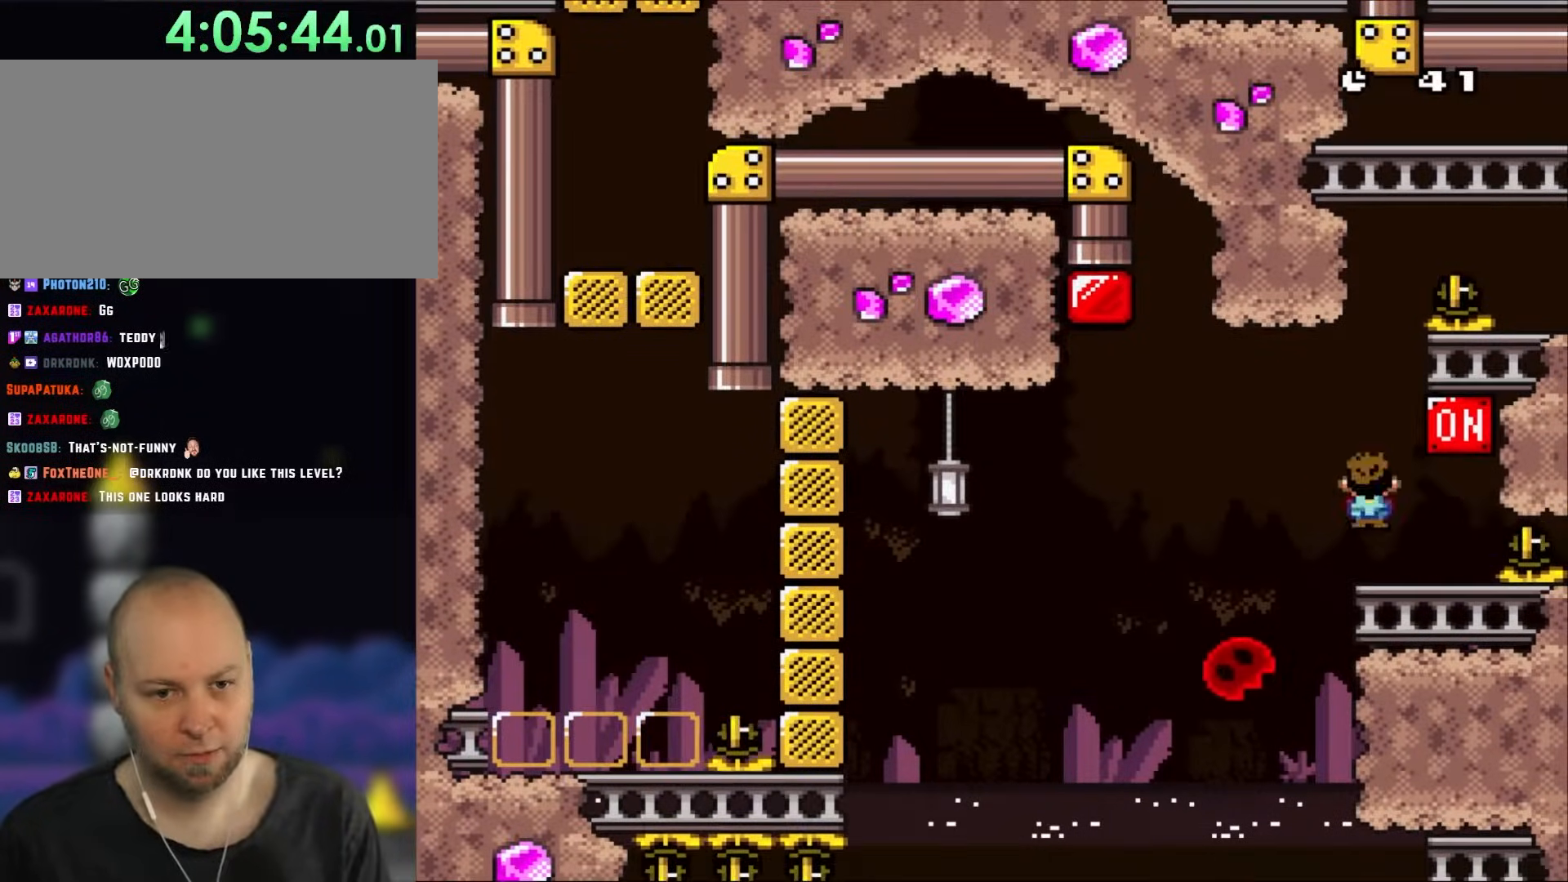
{"dt_ms": 500, "buttons": ["X", "DPAD_LEFT"], "events": [[250, "A", "down"], [250, "DPAD_LEFT", "down"], [250, "DPAD_RIGHT", "up"], [333, "A", "up"]]}
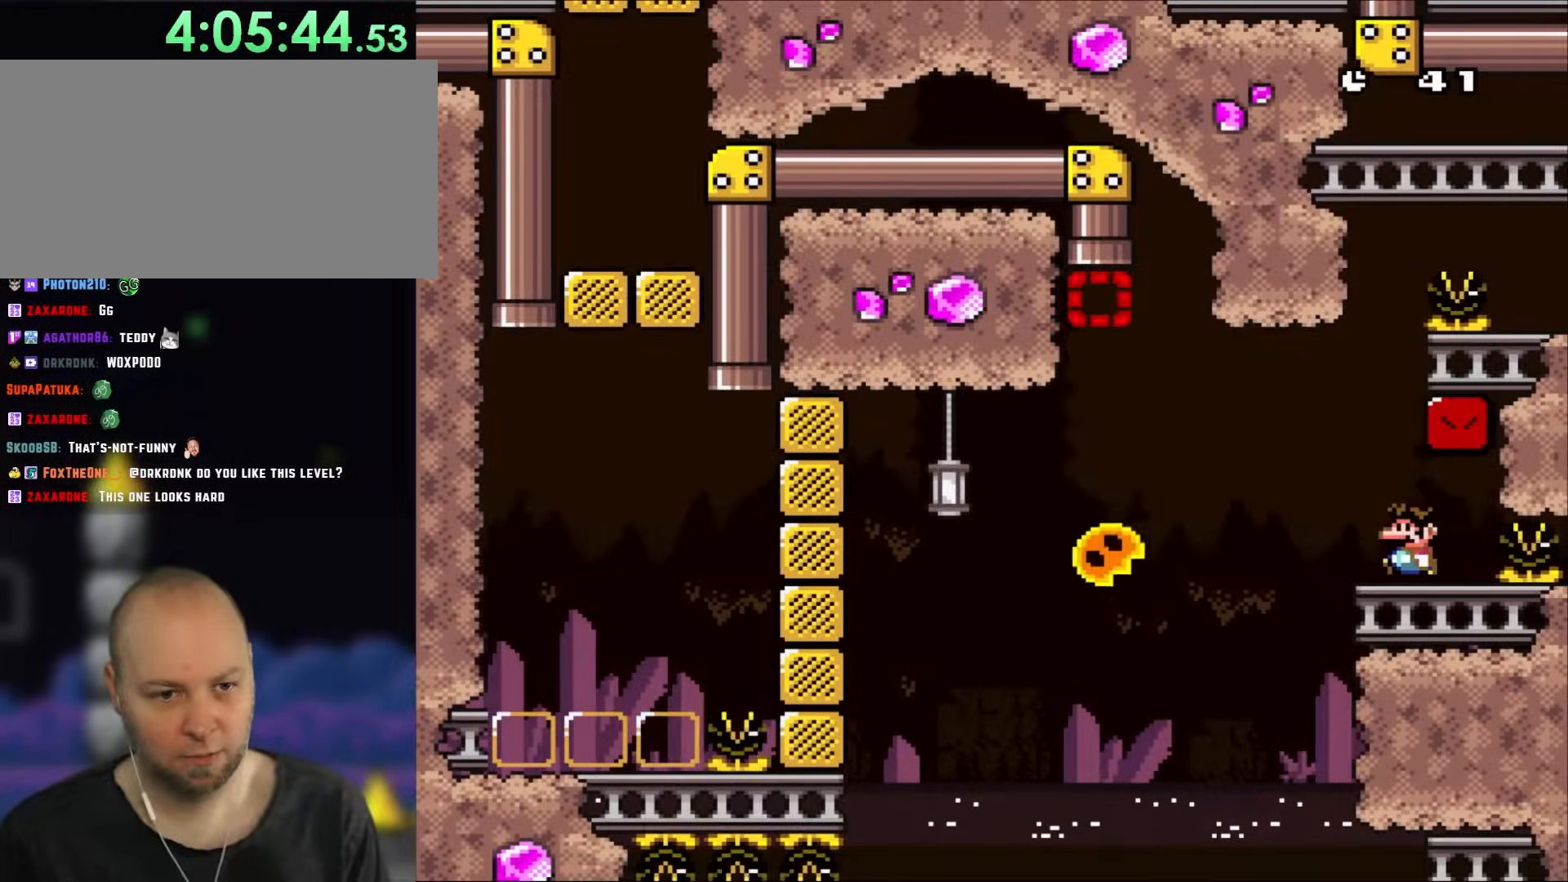
{"dt_ms": 500, "buttons": ["A", "X", "DPAD_UP", "DPAD_LEFT"], "events": [[233, "A", "down"], [350, "DPAD_UP", "down"]]}
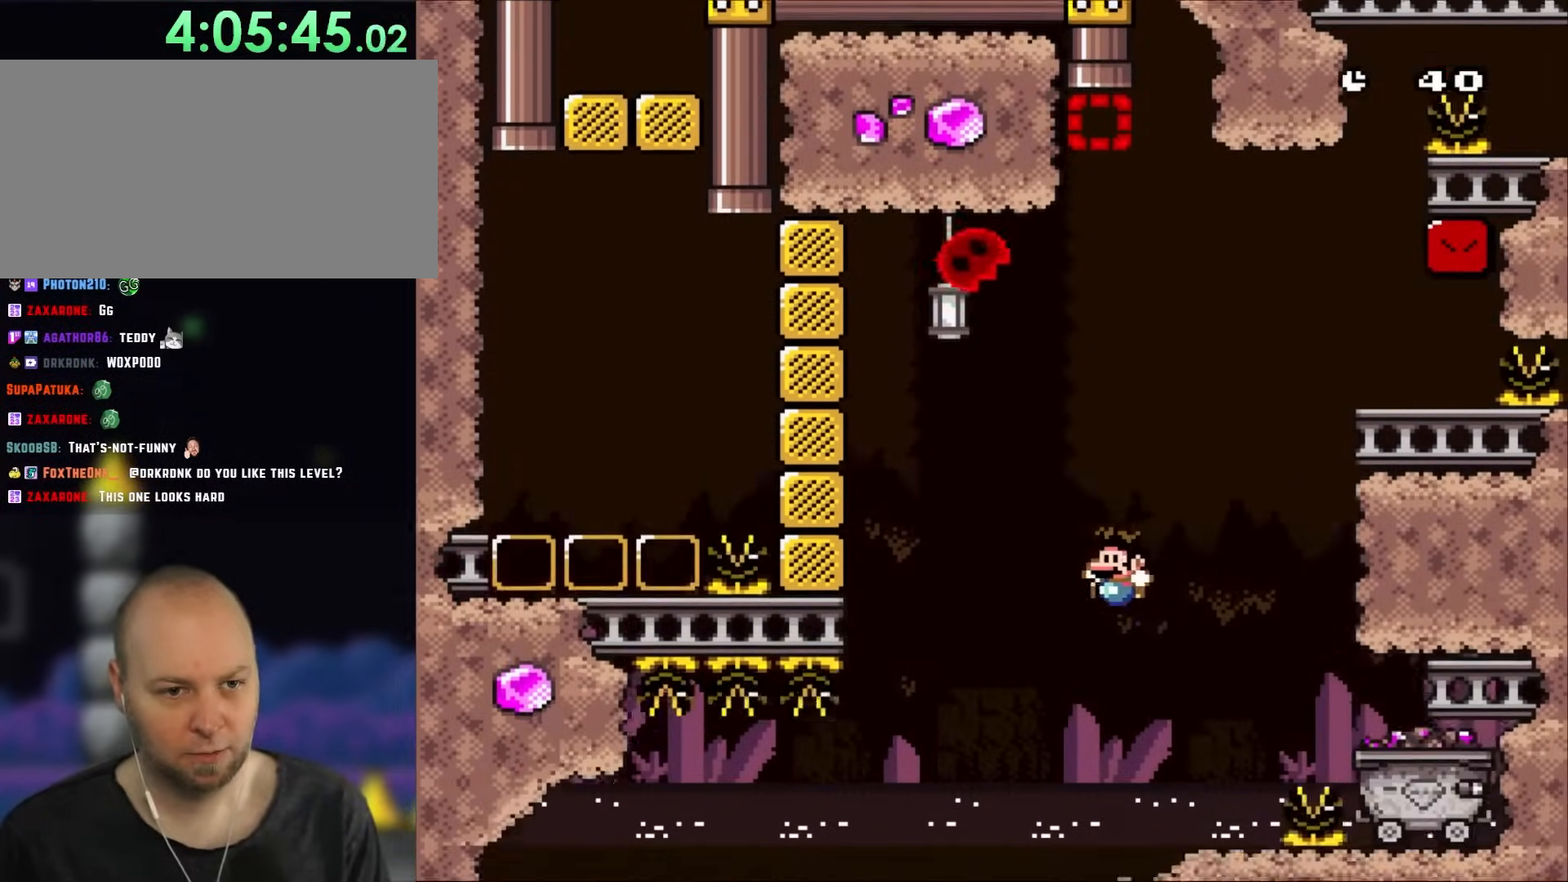
{"dt_ms": 500, "buttons": [], "events": [[67, "A", "up"], [67, "DPAD_LEFT", "up"], [100, "DPAD_RIGHT", "down"], [100, "DPAD_UP", "up"], [333, "DPAD_RIGHT", "up"], [450, "X", "up"]]}
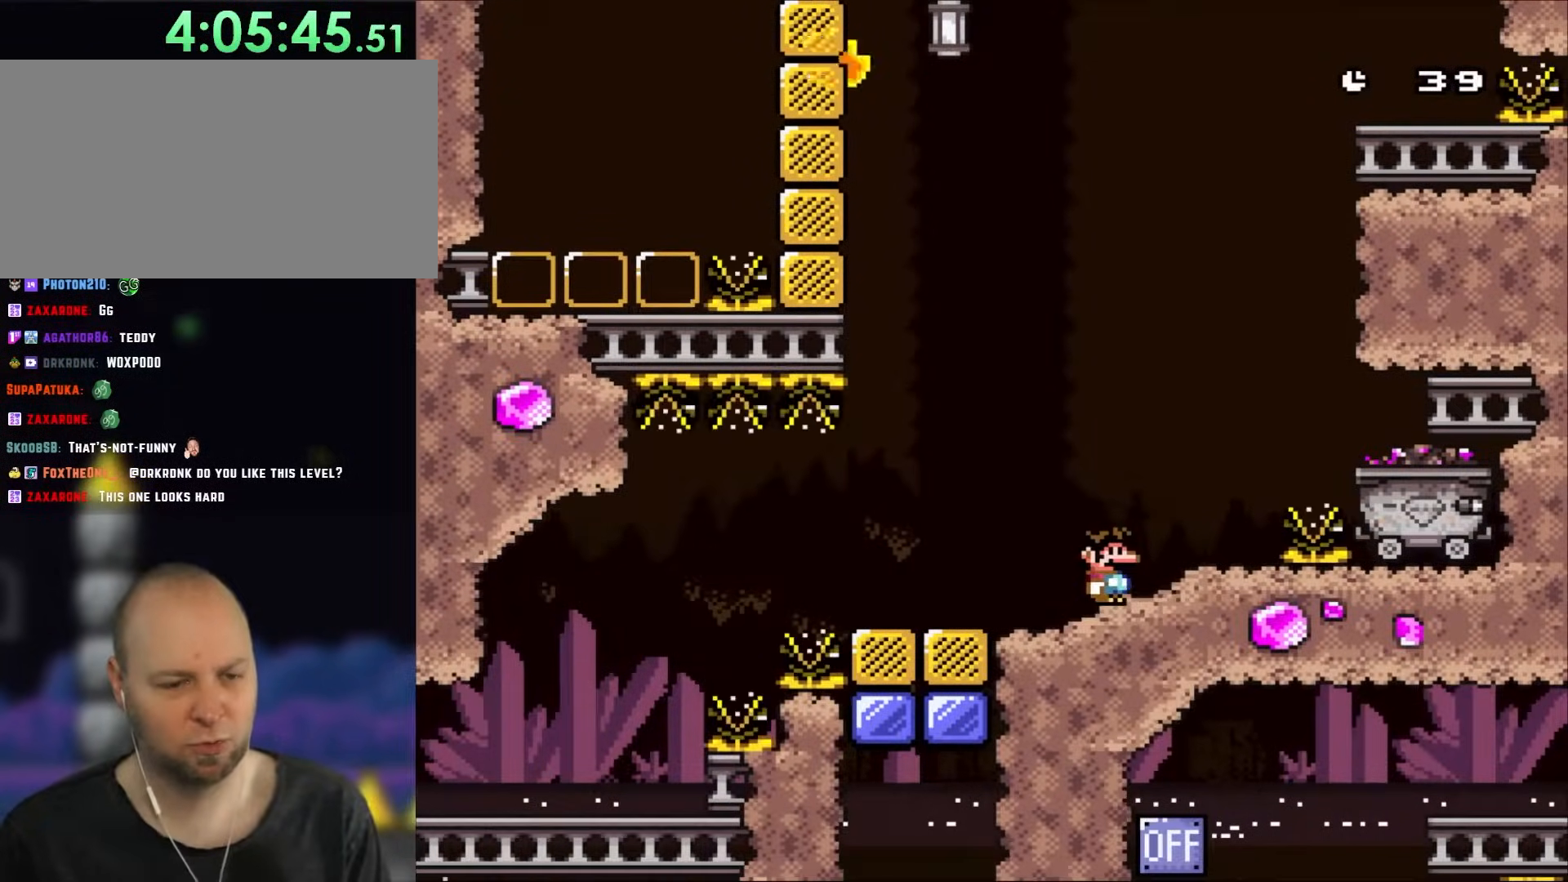
{"dt_ms": 500, "buttons": ["Y", "DPAD_RIGHT"], "events": [[50, "Y", "down"], [183, "DPAD_UP", "down"], [217, "DPAD_RIGHT", "down"], [217, "DPAD_UP", "up"]]}
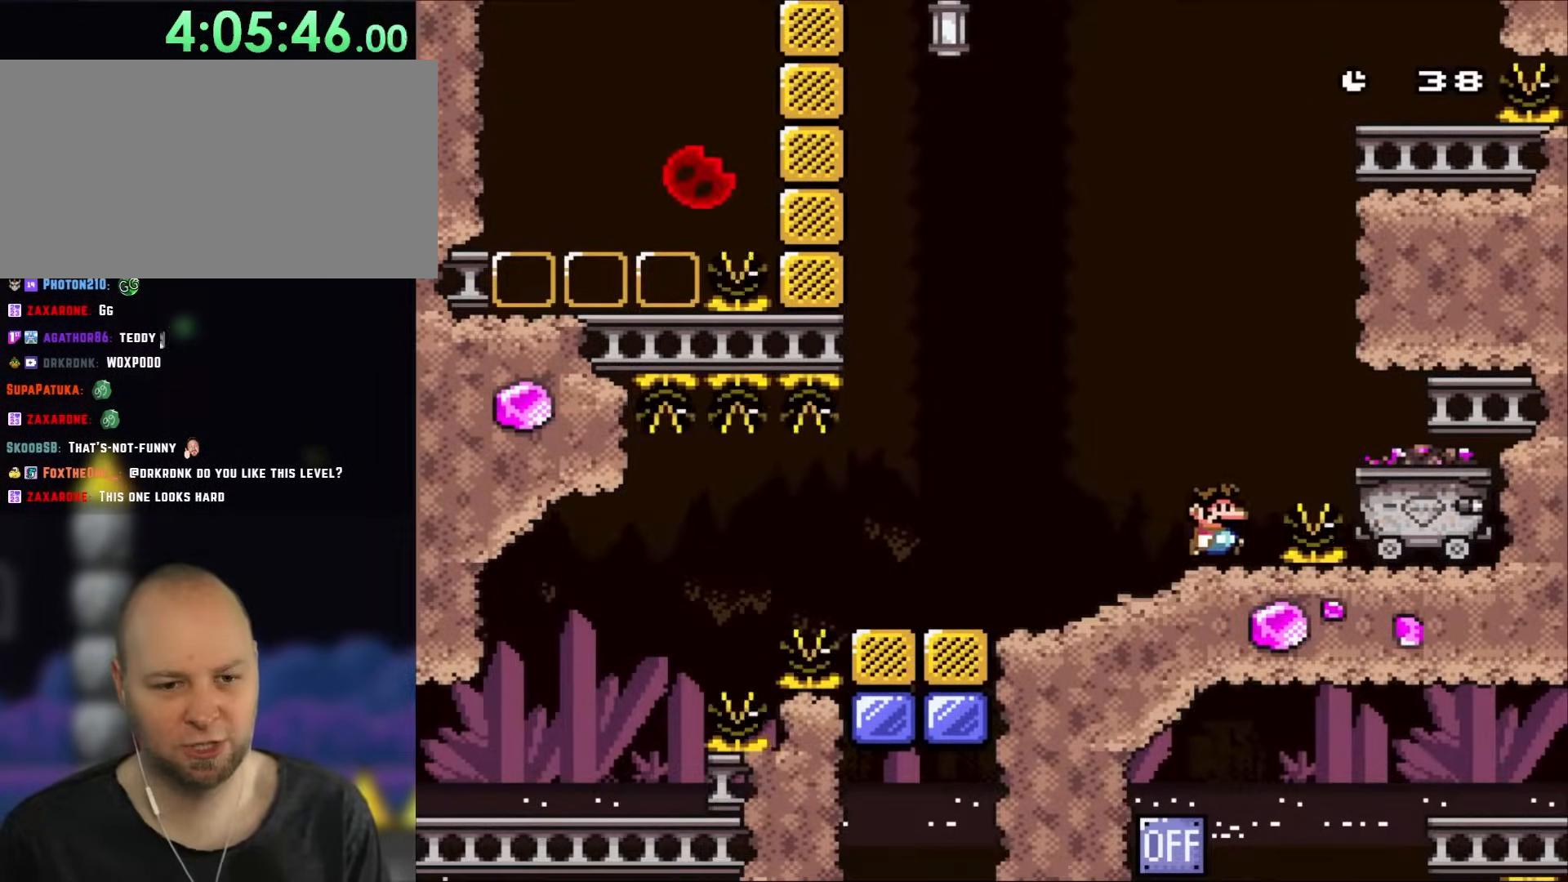
{"dt_ms": 500, "buttons": ["B", "Y"], "events": [[250, "B", "down"], [333, "DPAD_RIGHT", "up"]]}
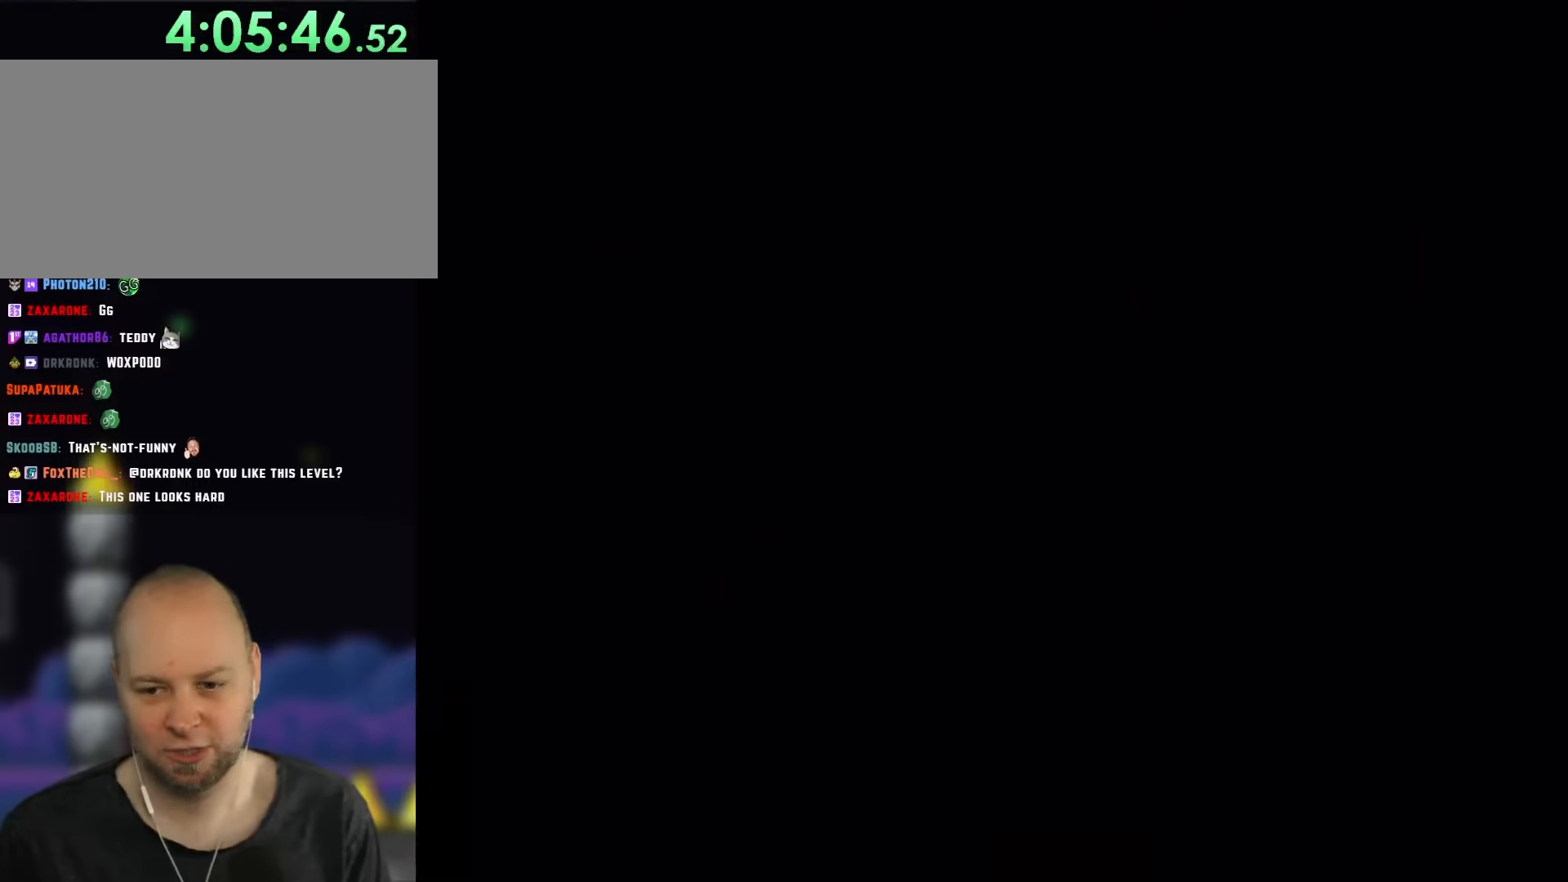
{"dt_ms": 500, "buttons": ["B", "Y", "DPAD_RIGHT"], "events": [[33, "DPAD_RIGHT", "down"], [67, "B", "up"], [67, "X", "down"], [150, "B", "down"], [200, "B", "up"], [217, "Y", "up"], [267, "Y", "down"], [300, "B", "down"], [300, "X", "up"]]}
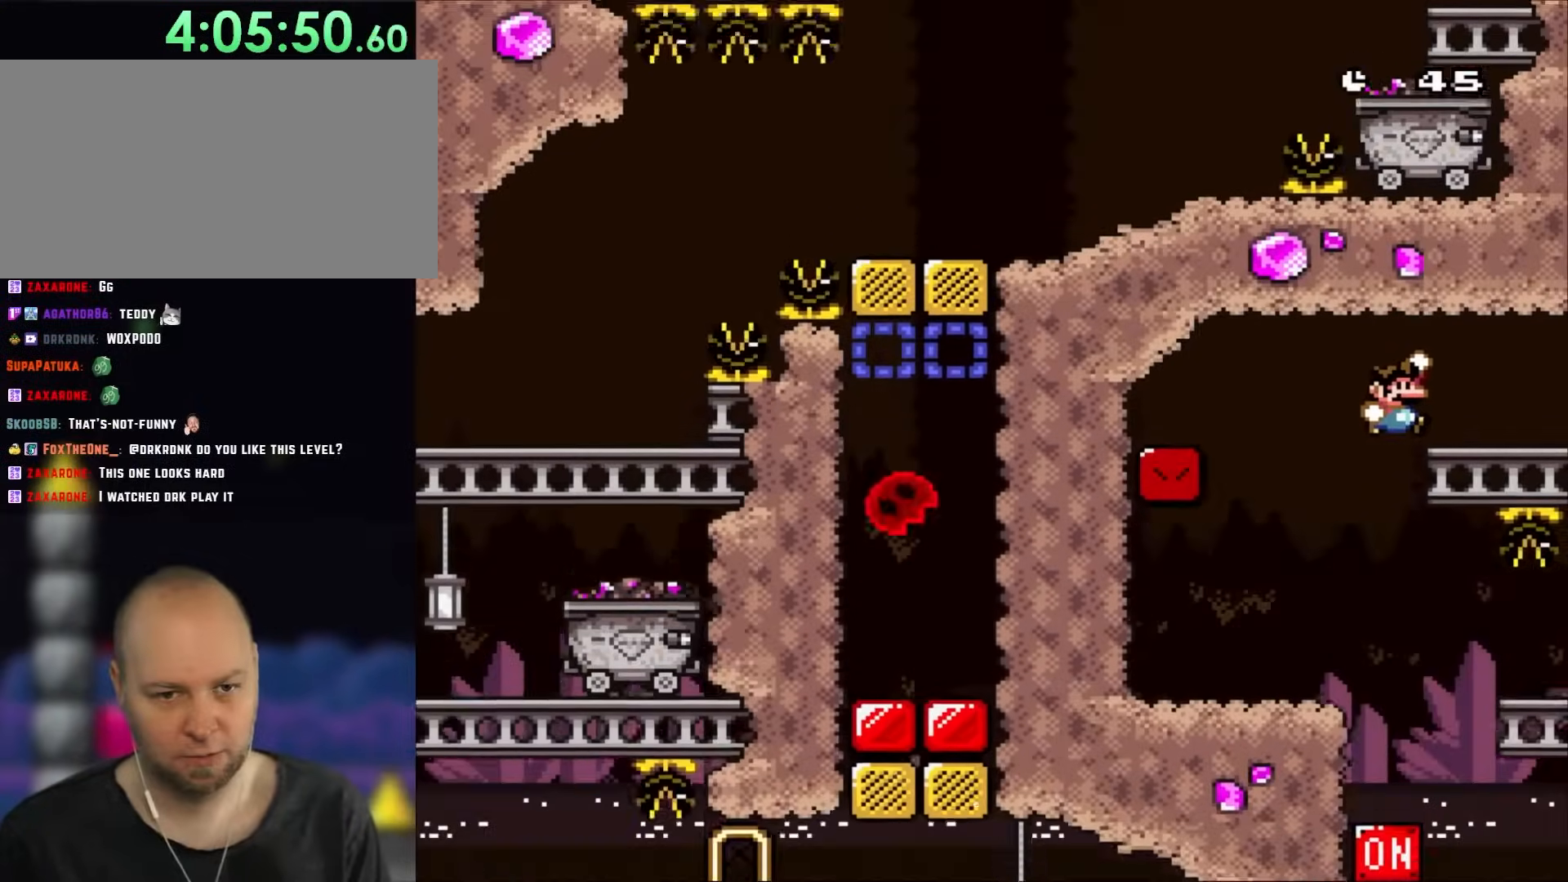
{"dt_ms": 500, "buttons": ["X", "DPAD_RIGHT"], "events": [[117, "B", "up"], [117, "X", "down"], [150, "Y", "up"]]}
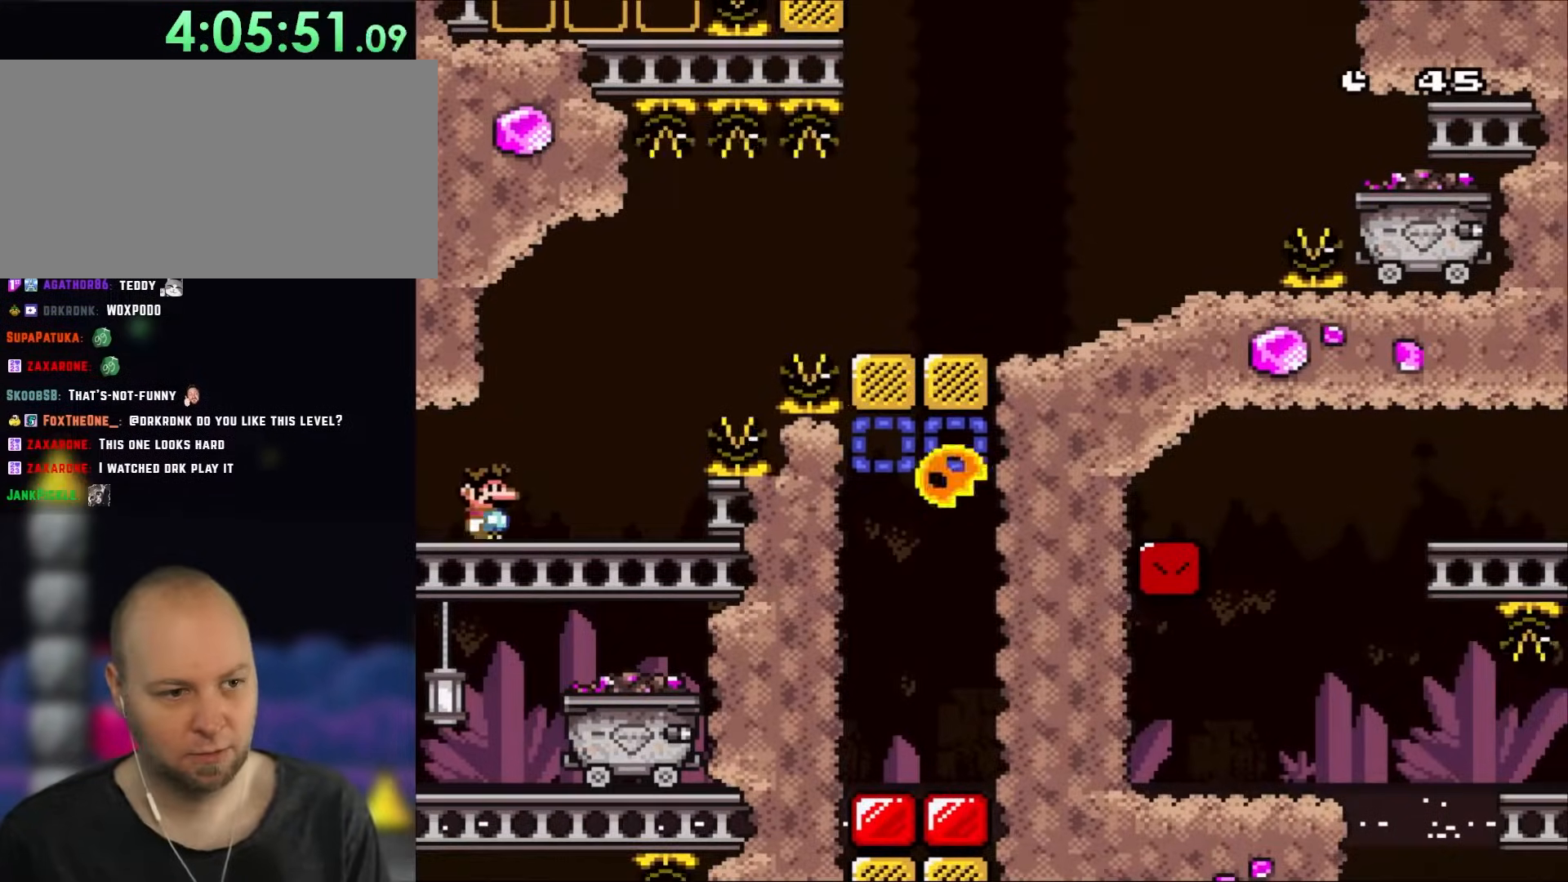
{"dt_ms": 500, "buttons": ["A", "X", "DPAD_RIGHT"], "events": [[167, "A", "down"]]}
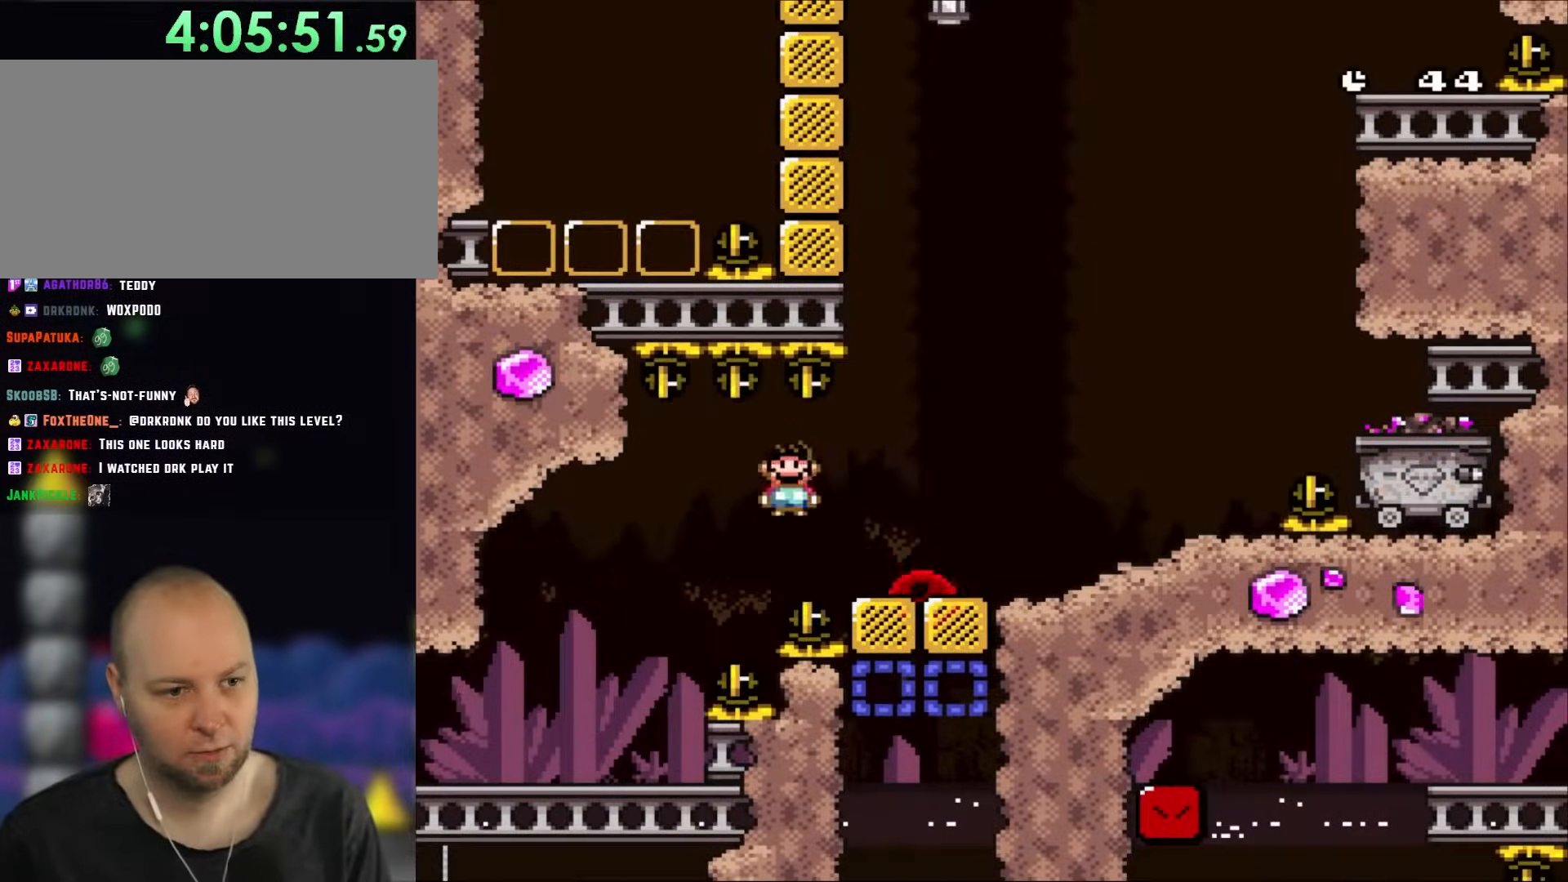
{"dt_ms": 500, "buttons": ["A", "X", "DPAD_RIGHT"], "events": [[167, "DPAD_RIGHT", "up"], [200, "DPAD_LEFT", "down"], [233, "A", "up"], [350, "DPAD_LEFT", "up"], [350, "DPAD_RIGHT", "down"], [383, "A", "down"]]}
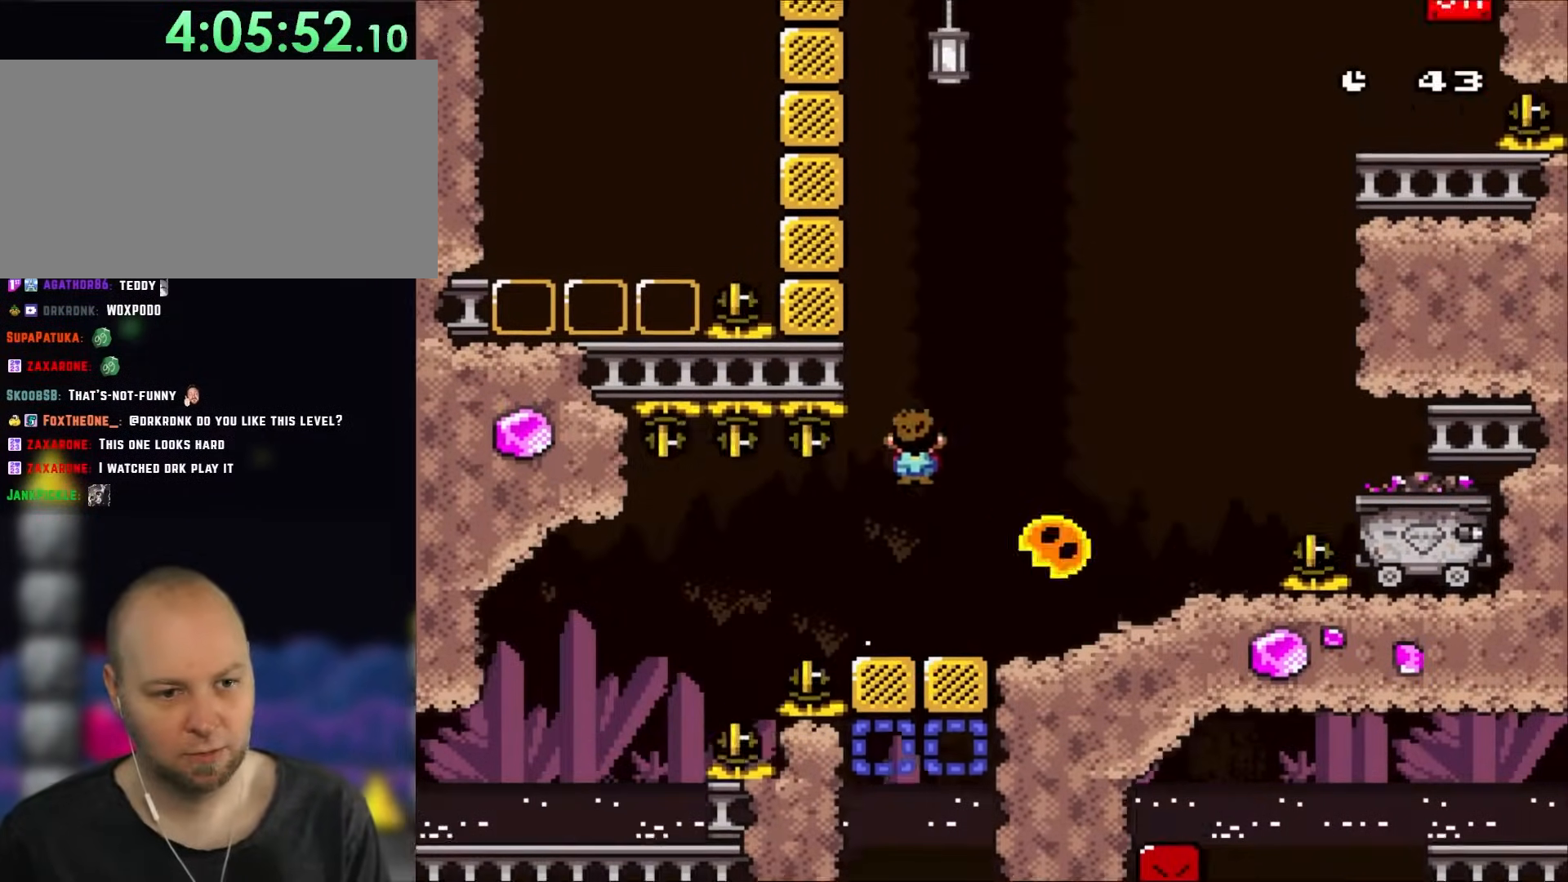
{"dt_ms": 500, "buttons": ["A", "X", "DPAD_RIGHT"], "events": []}
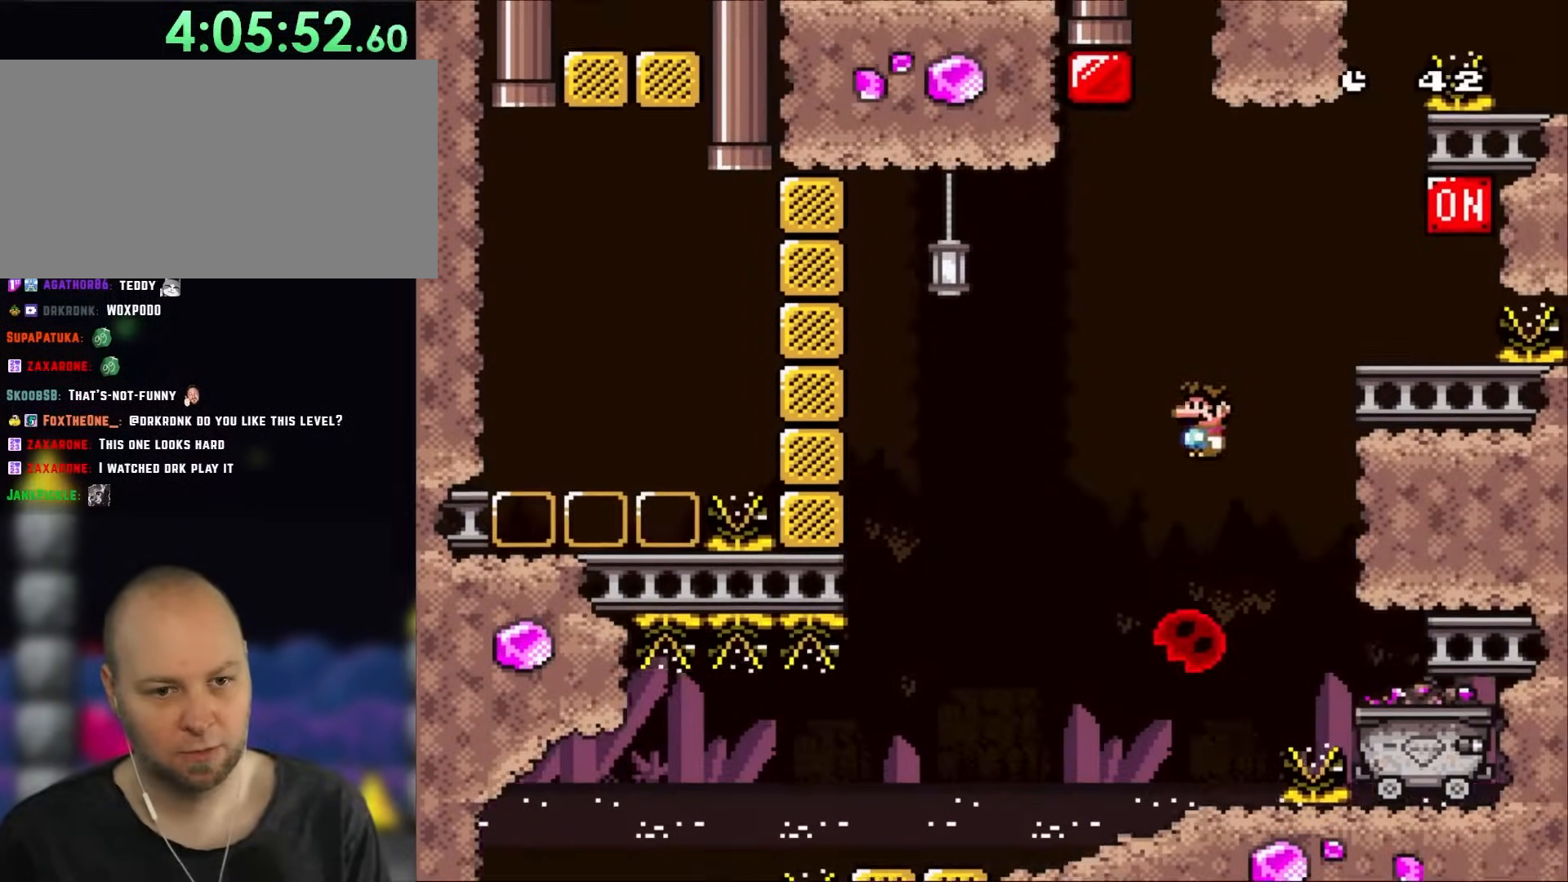
{"dt_ms": 500, "buttons": ["A", "X", "DPAD_LEFT"], "events": [[350, "A", "up"], [417, "DPAD_RIGHT", "up"], [450, "DPAD_LEFT", "down"], [483, "A", "down"]]}
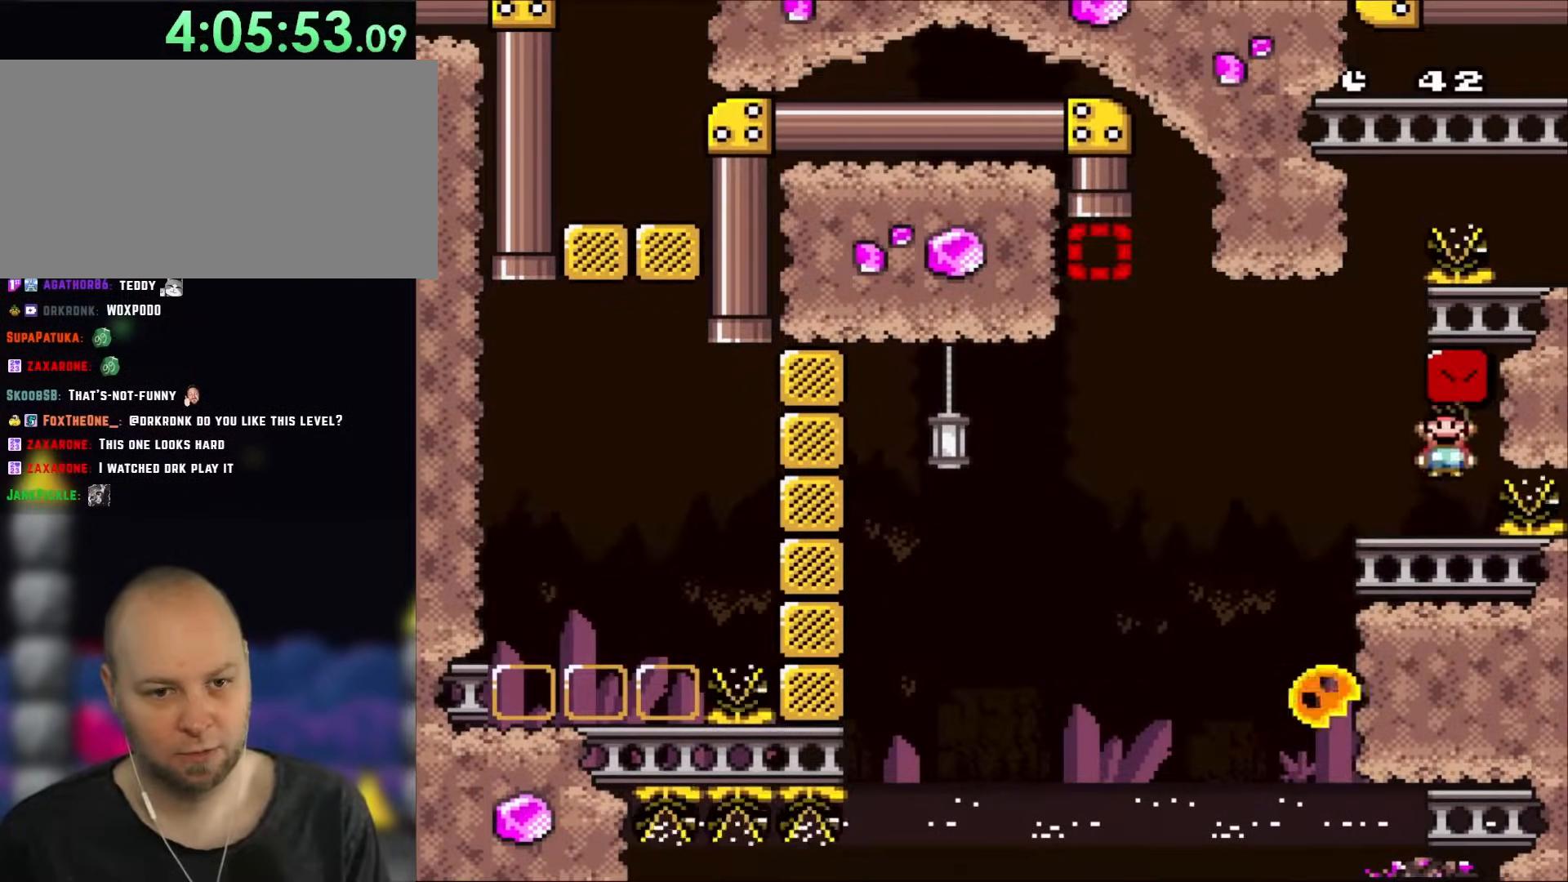
{"dt_ms": 1000, "buttons": ["A", "X", "DPAD_UP"]}
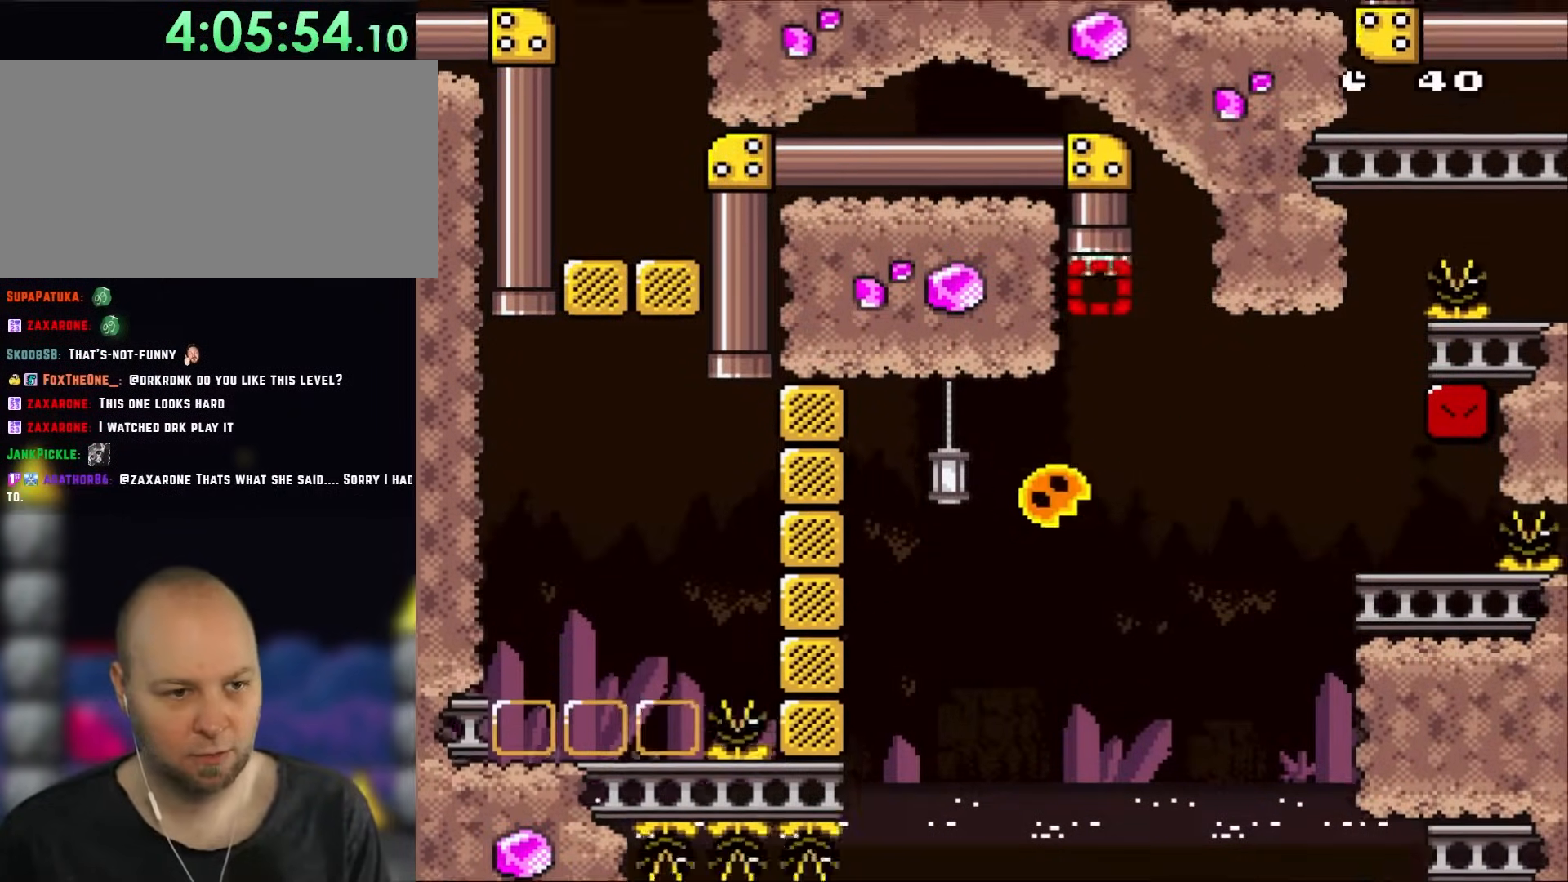
{"dt_ms": 500, "buttons": ["A", "X", "DPAD_LEFT"], "events": [[50, "DPAD_LEFT", "down"], [217, "DPAD_UP", "up"]]}
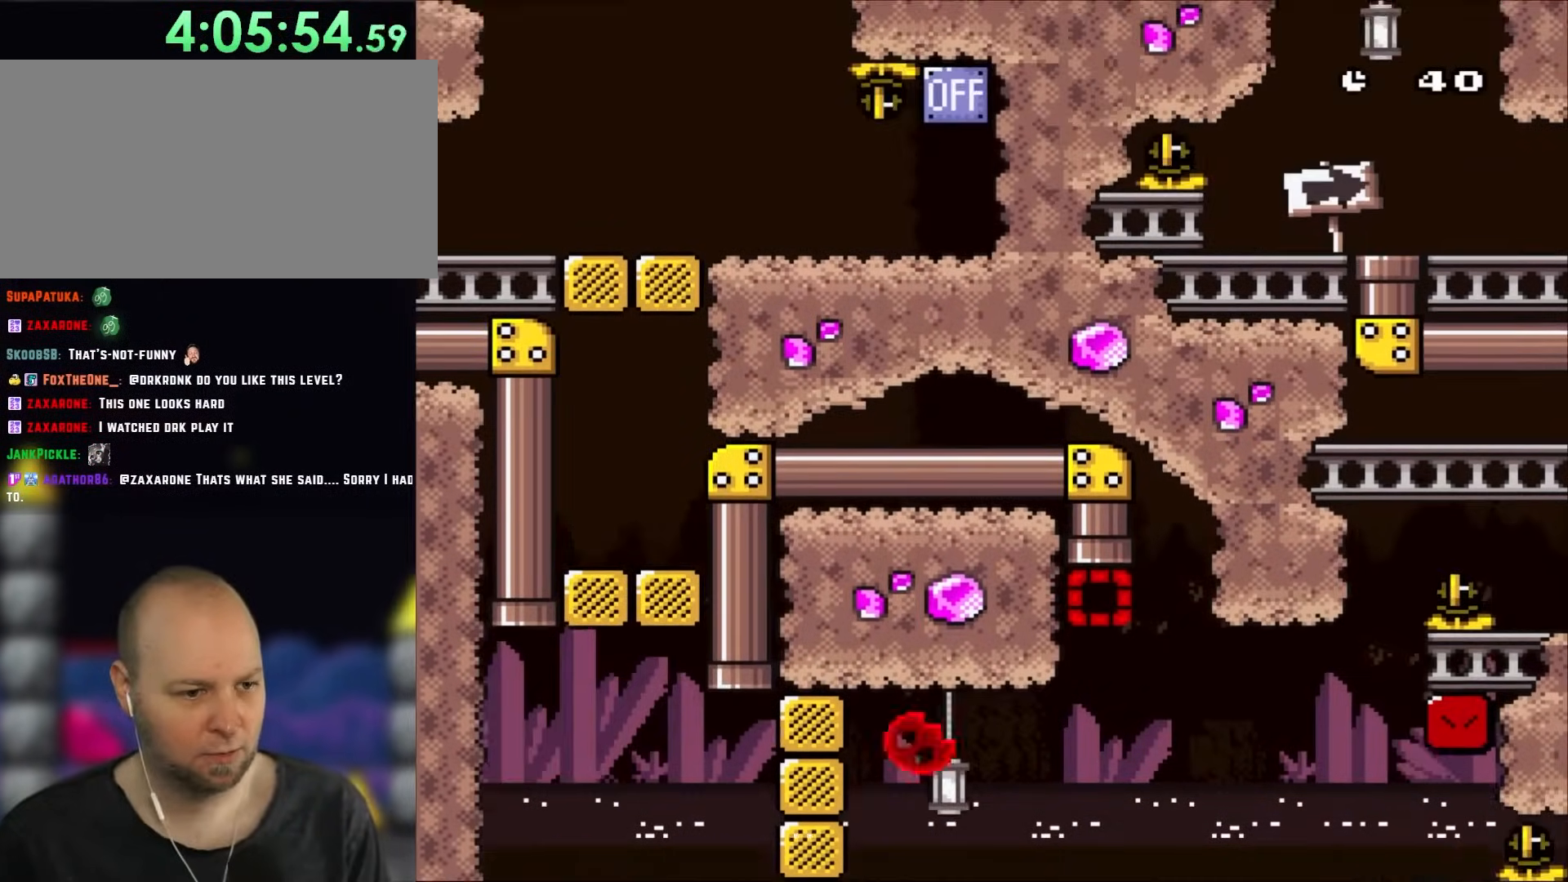
{"dt_ms": 500, "buttons": ["A", "X", "DPAD_LEFT"], "events": []}
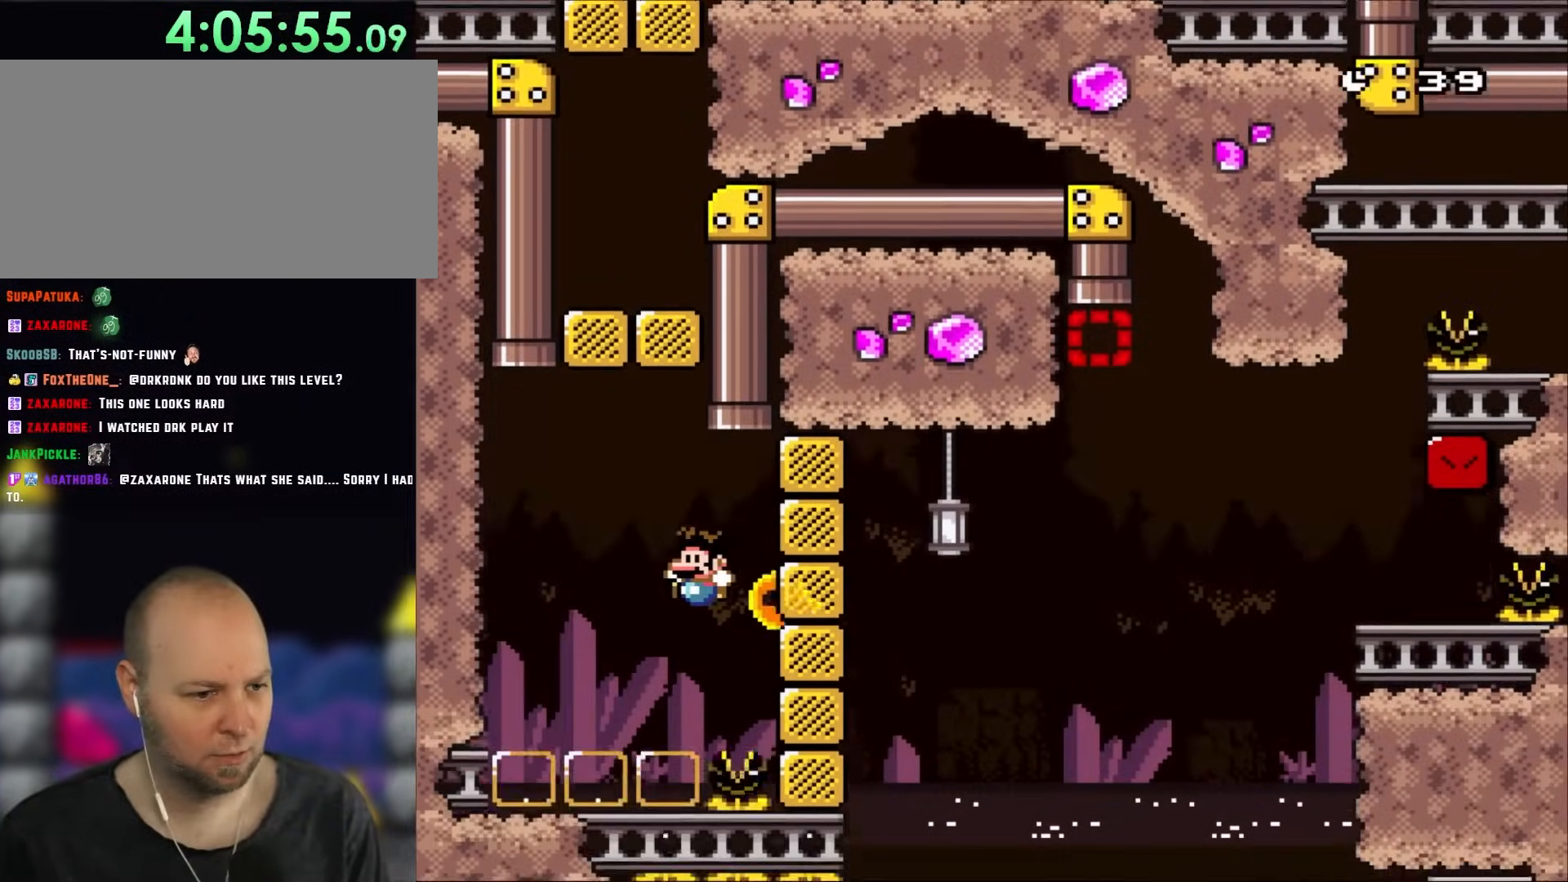
{"dt_ms": 500, "buttons": ["A", "X", "DPAD_RIGHT"], "events": [[183, "A", "up"], [383, "A", "down"], [417, "DPAD_LEFT", "up"], [417, "DPAD_UP", "down"], [433, "DPAD_RIGHT", "down"], [433, "DPAD_UP", "up"]]}
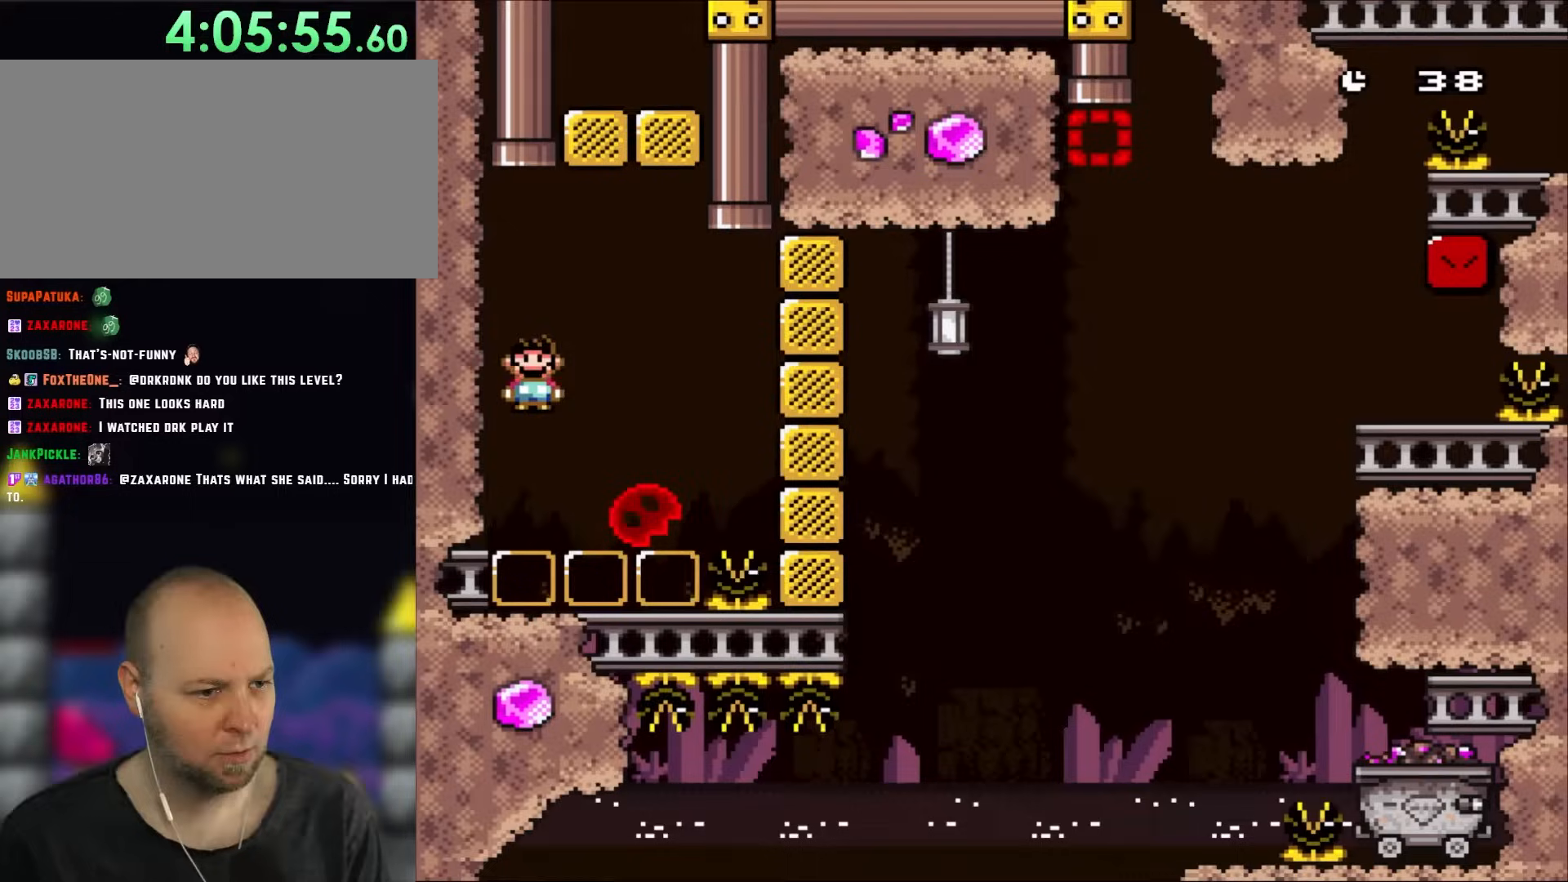
{"dt_ms": 500, "buttons": ["A", "X", "DPAD_LEFT"], "events": [[33, "A", "up"], [183, "DPAD_RIGHT", "up"], [217, "DPAD_LEFT", "down"], [317, "A", "down"], [383, "DPAD_LEFT", "up"], [433, "DPAD_LEFT", "down"]]}